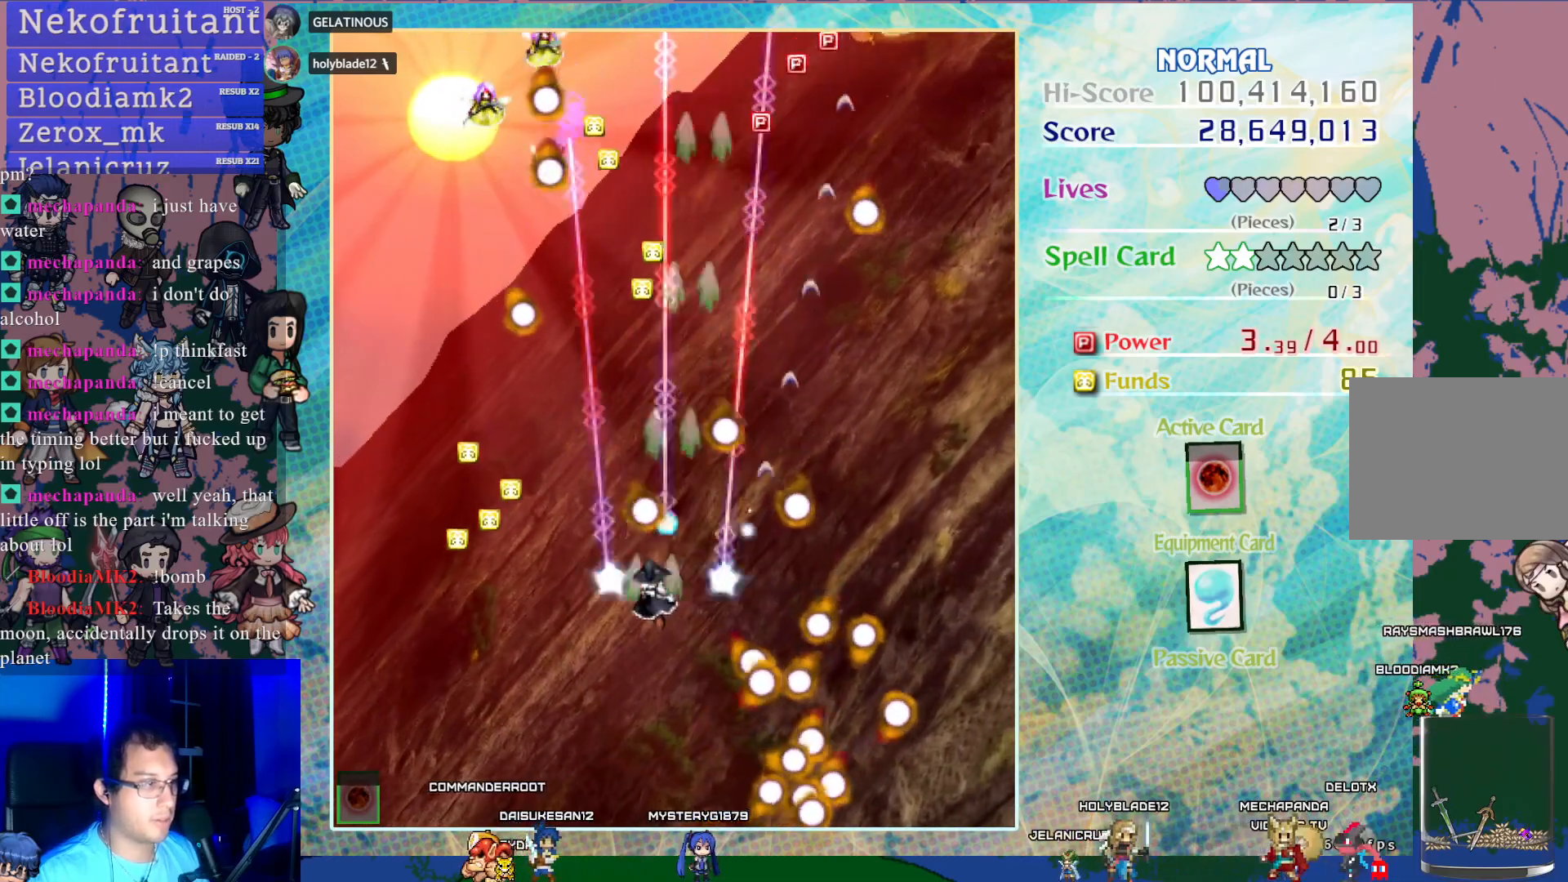
Gameplay with a controller (PlayStation layout); each line is a JSON object with the inputs held at the frame after it. "events" lists button and stick changes between this image and that frame as [ms after this image, input, new state], when the widget could be followed in between. Not read: L3 R3 right_stick.
{"buttons": ["CROSS"], "left_stick": "center", "events": [[33, "DPAD_DOWN", "up"], [433, "DPAD_LEFT", "up"]]}
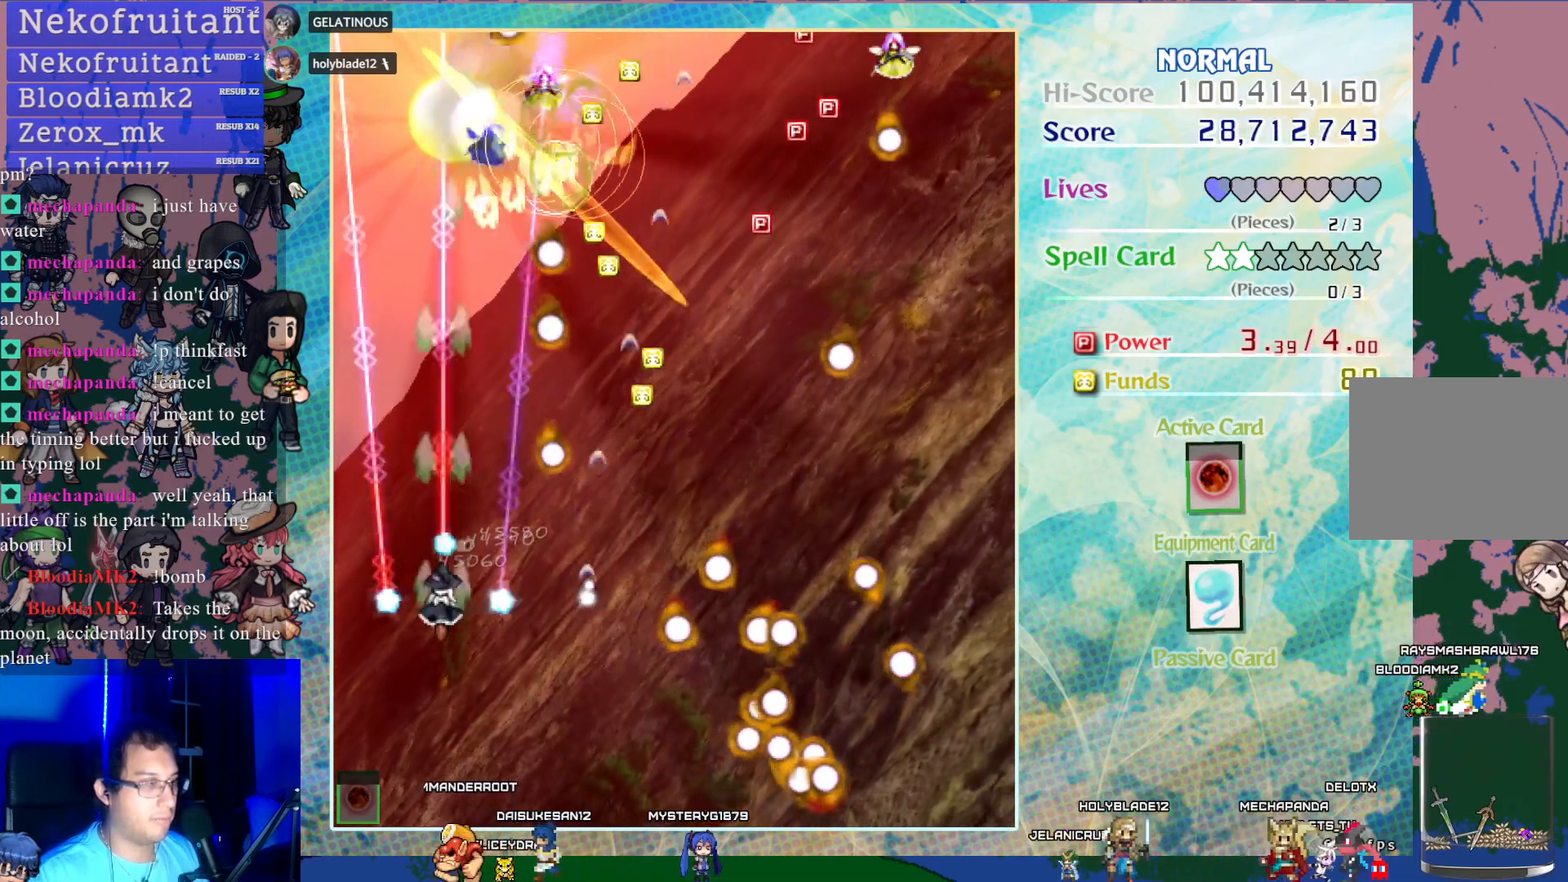
{"buttons": ["CROSS"], "left_stick": "center", "events": [[67, "DPAD_RIGHT", "down"], [233, "DPAD_RIGHT", "up"], [350, "DPAD_LEFT", "down"], [500, "DPAD_LEFT", "up"]]}
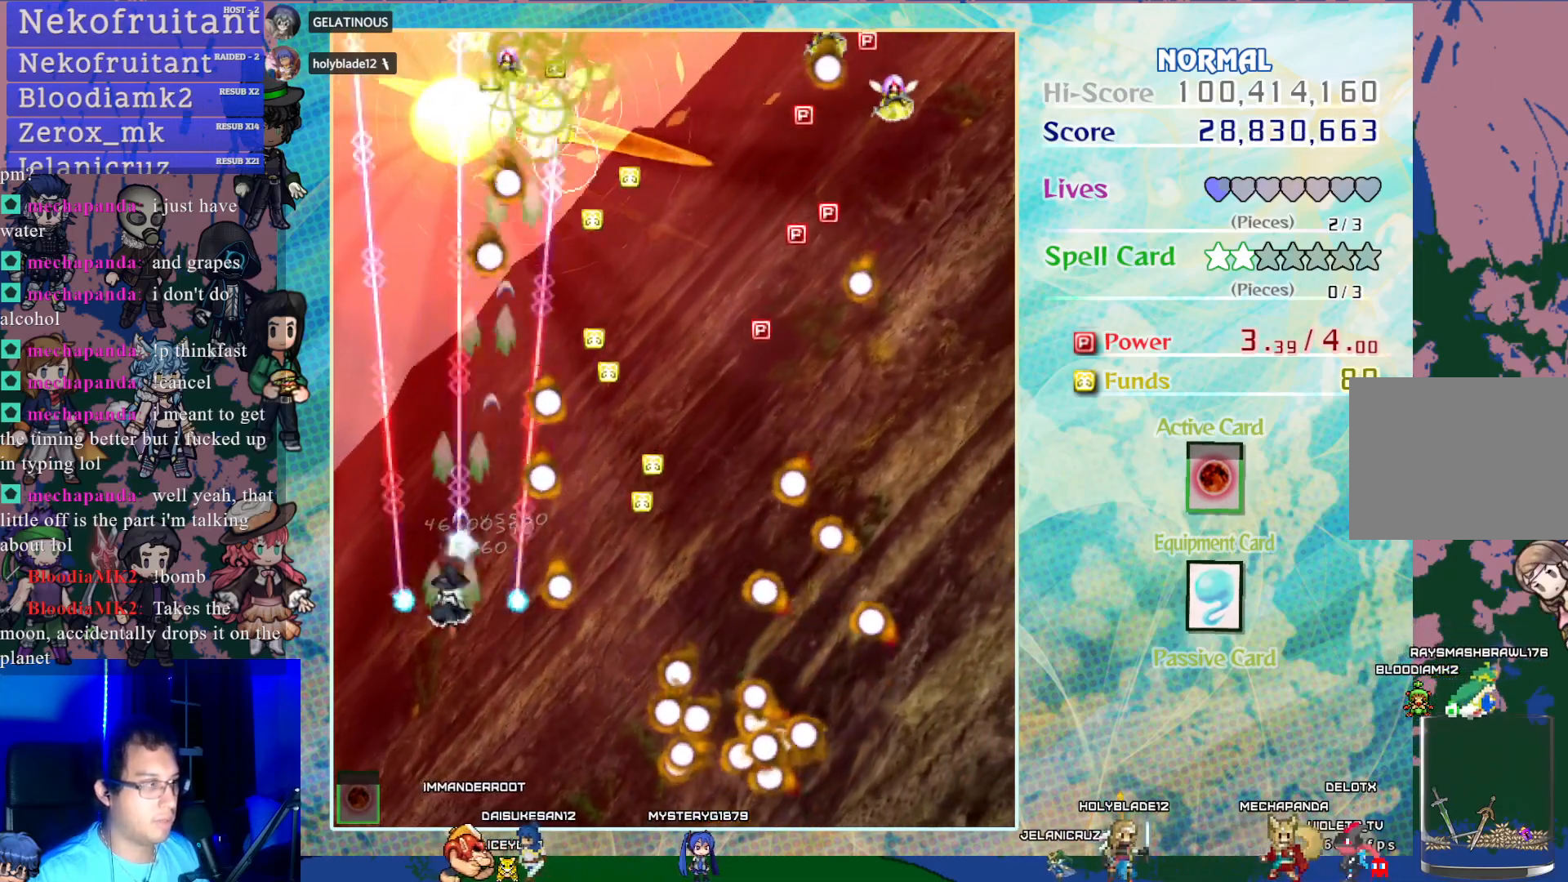
{"buttons": ["CROSS"], "left_stick": "center", "events": [[150, "DPAD_UP", "down"], [300, "DPAD_RIGHT", "down"], [367, "DPAD_UP", "up"], [417, "DPAD_RIGHT", "up"]]}
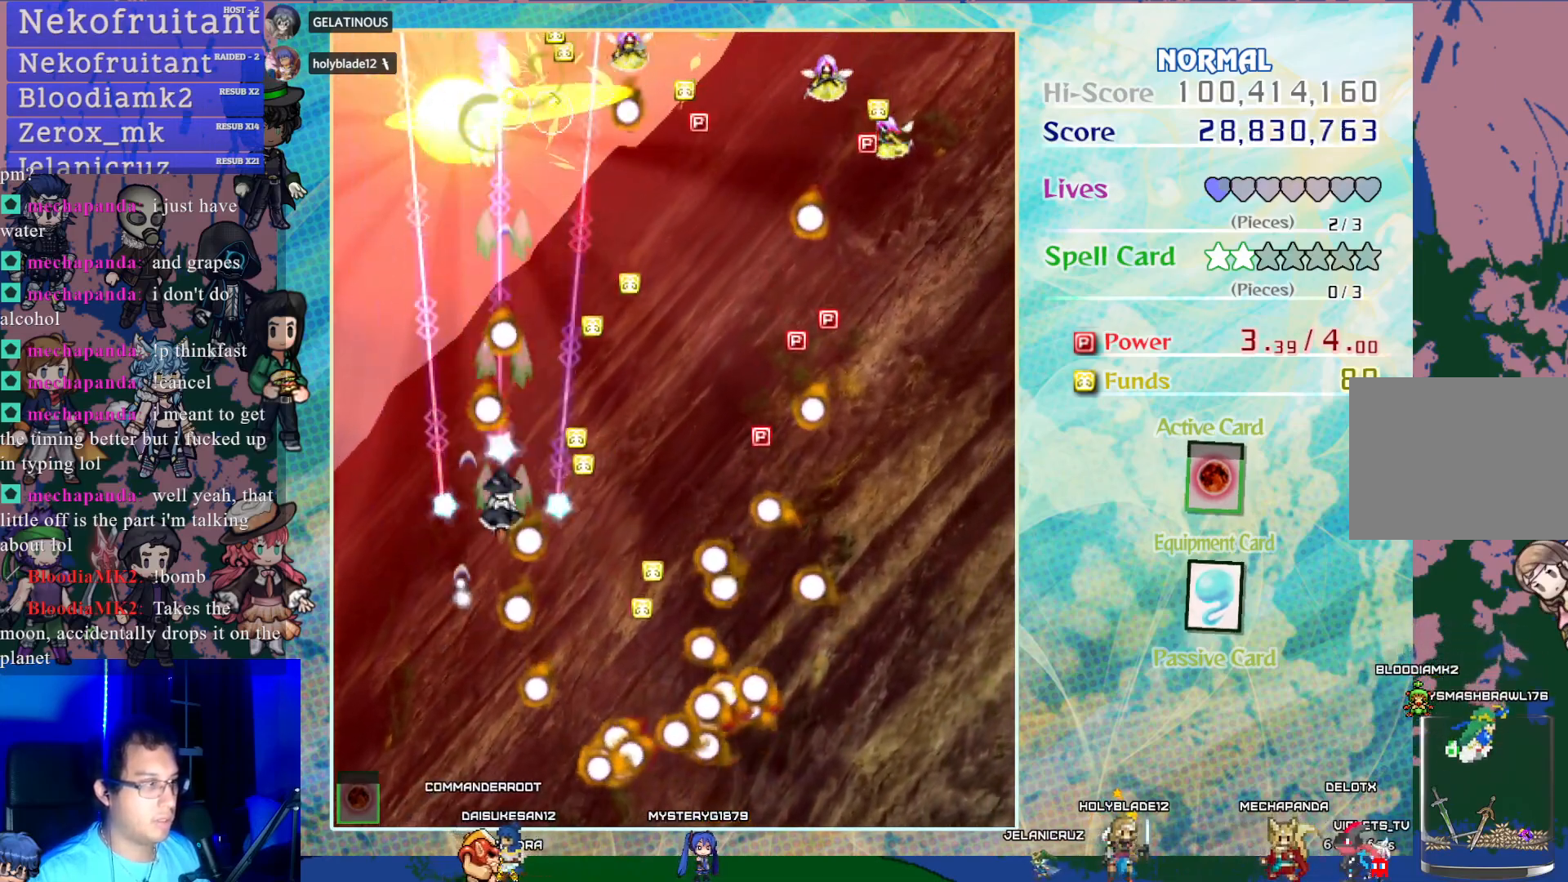
{"buttons": ["CROSS", "DPAD_UP", "DPAD_RIGHT"], "left_stick": "center", "events": [[67, "DPAD_LEFT", "down"], [333, "DPAD_LEFT", "up"], [450, "DPAD_UP", "down"], [483, "DPAD_RIGHT", "down"]]}
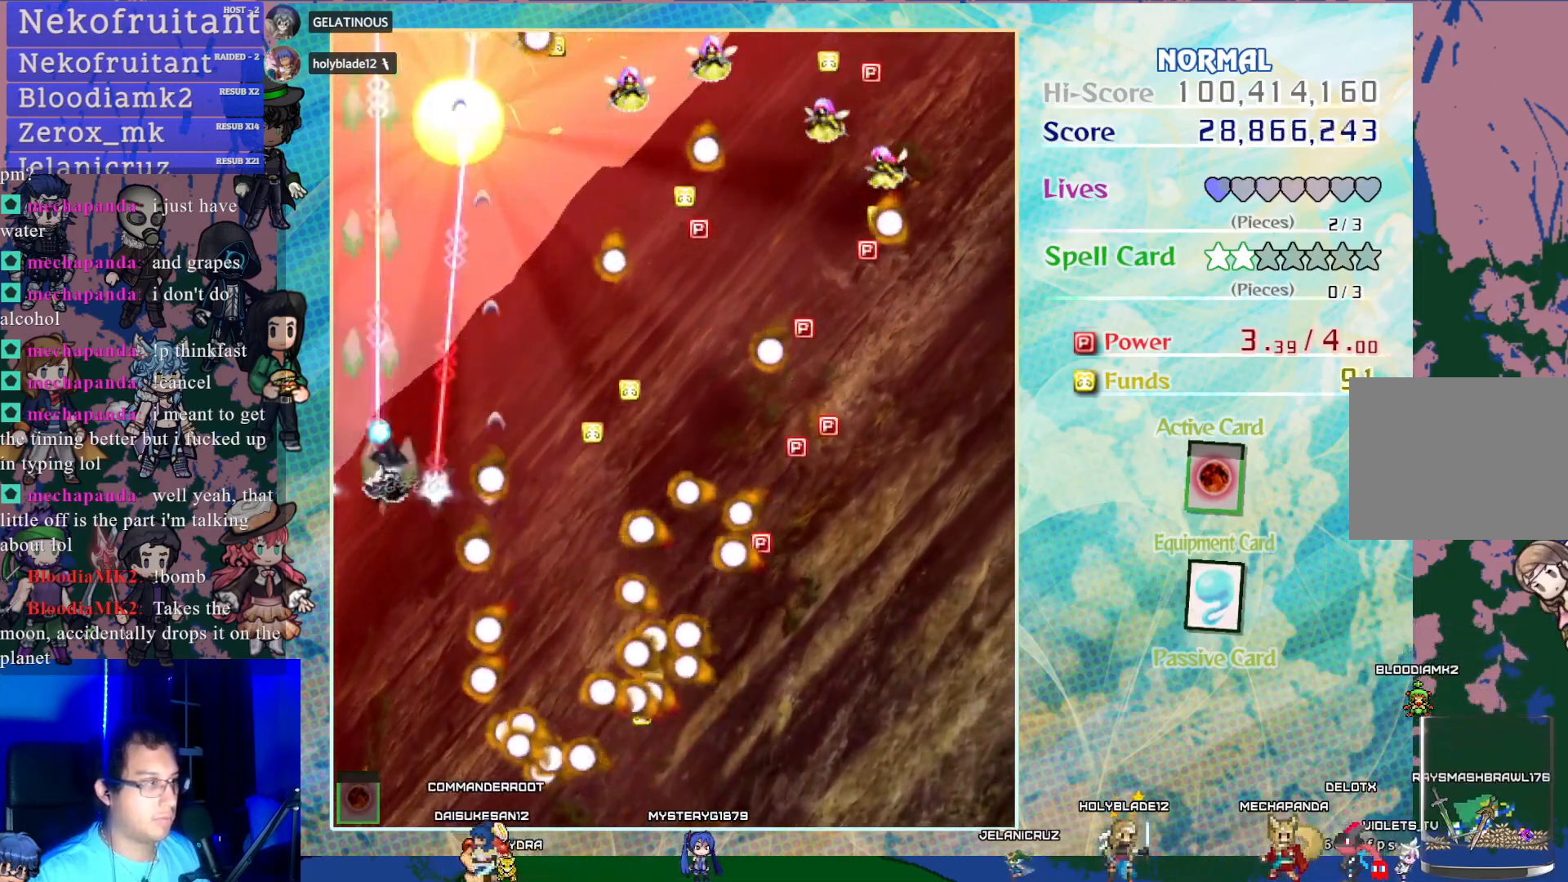
{"buttons": ["CROSS", "DPAD_UP", "DPAD_LEFT"], "left_stick": "center", "events": [[117, "DPAD_UP", "up"], [317, "DPAD_RIGHT", "up"], [483, "DPAD_LEFT", "down"], [483, "DPAD_UP", "down"]]}
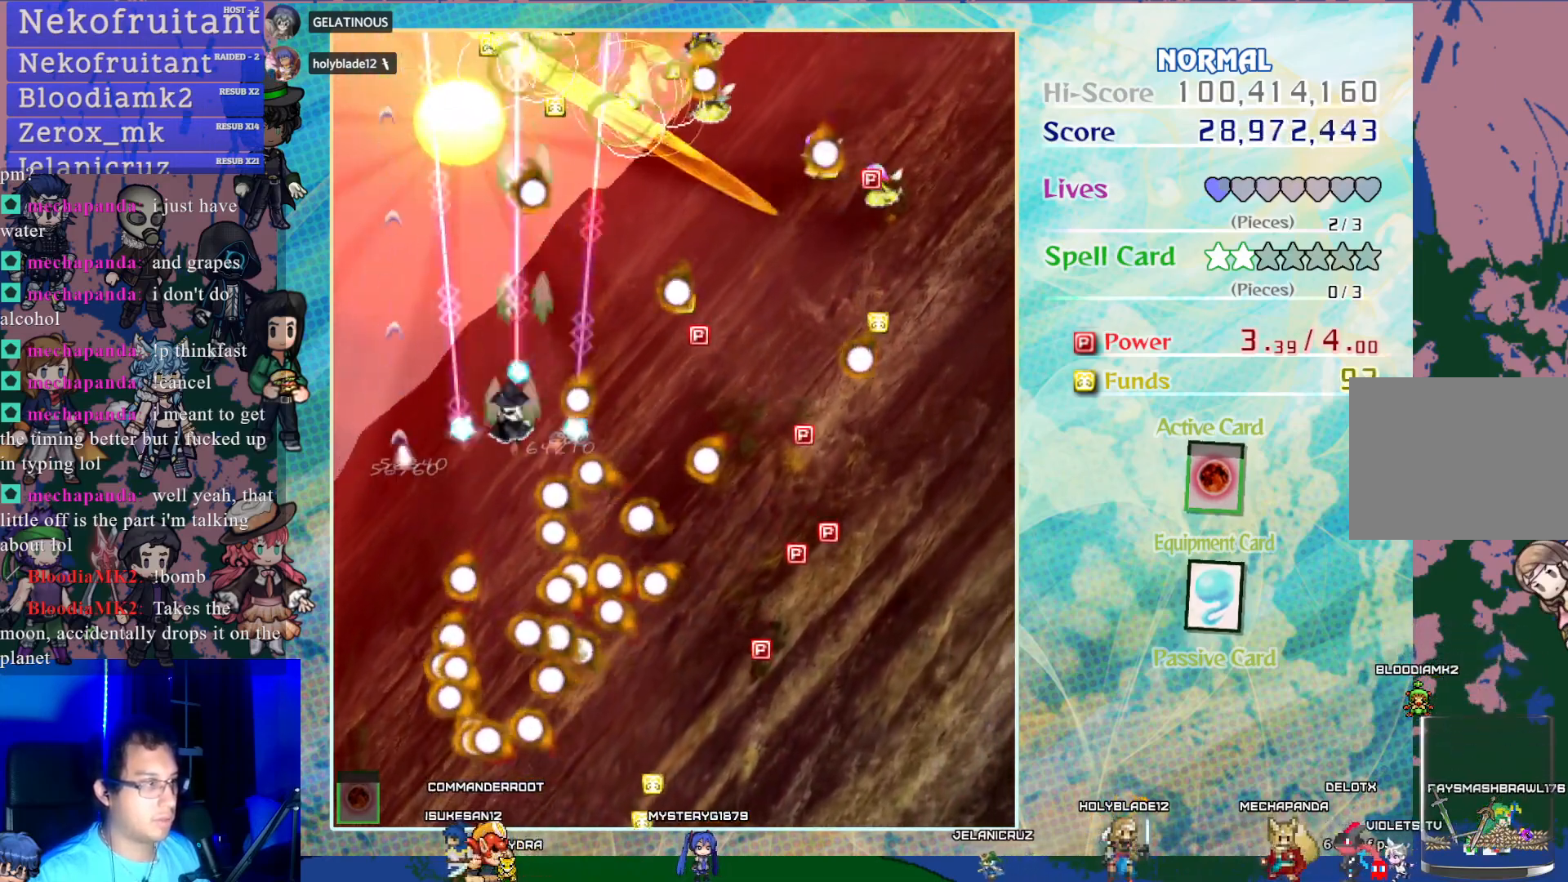
{"buttons": ["CROSS", "DPAD_RIGHT"], "left_stick": "center", "events": [[83, "DPAD_LEFT", "up"], [150, "DPAD_RIGHT", "down"], [167, "DPAD_UP", "up"]]}
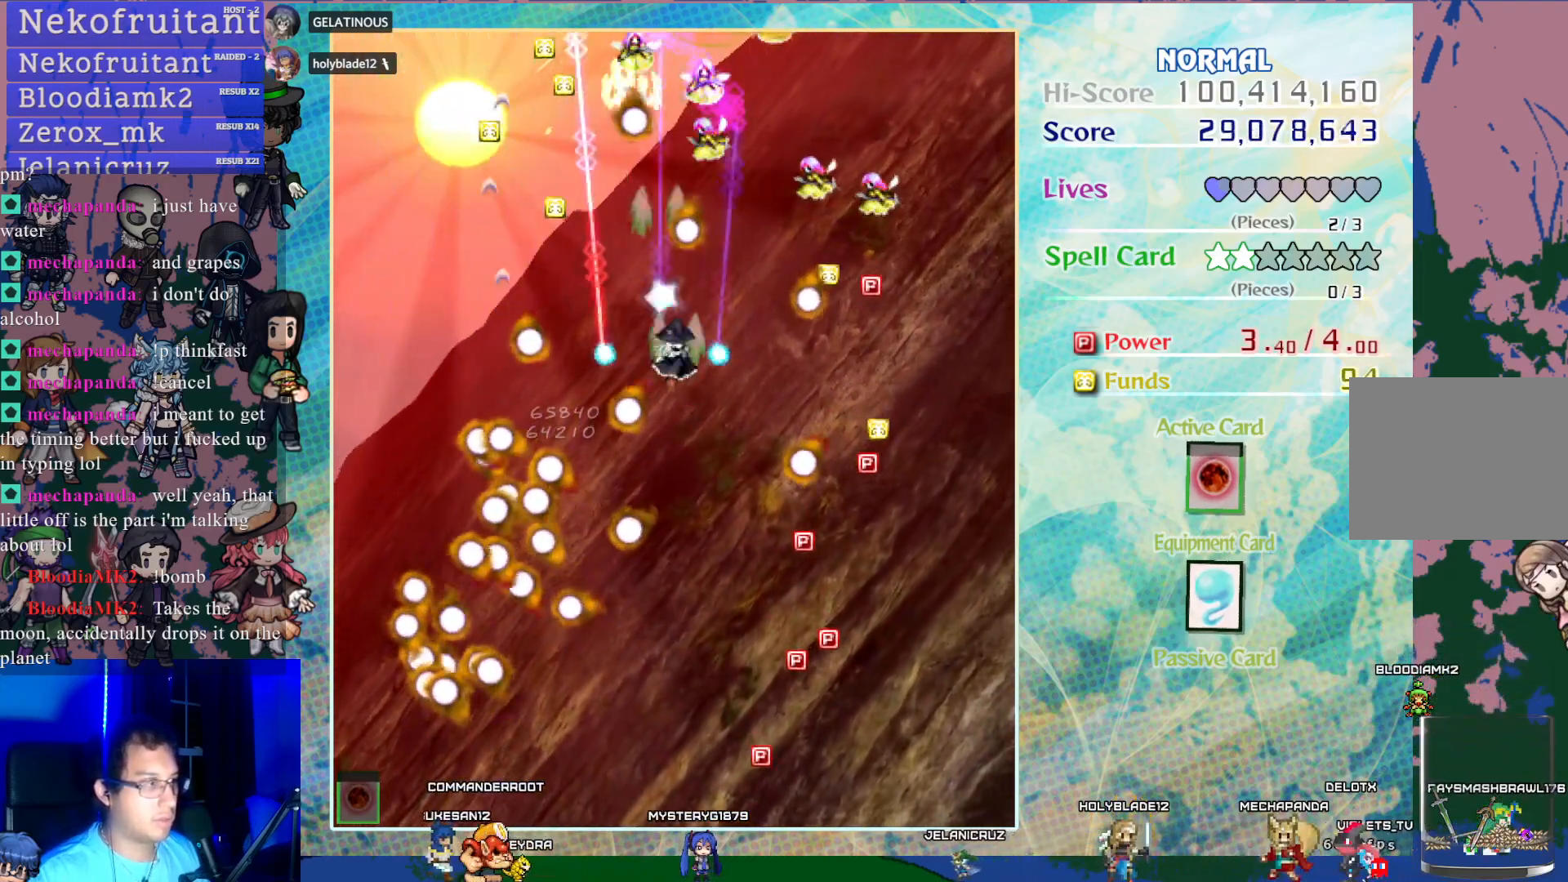
{"buttons": ["CROSS", "DPAD_DOWN"], "left_stick": "center", "events": [[17, "DPAD_RIGHT", "up"], [100, "DPAD_DOWN", "down"]]}
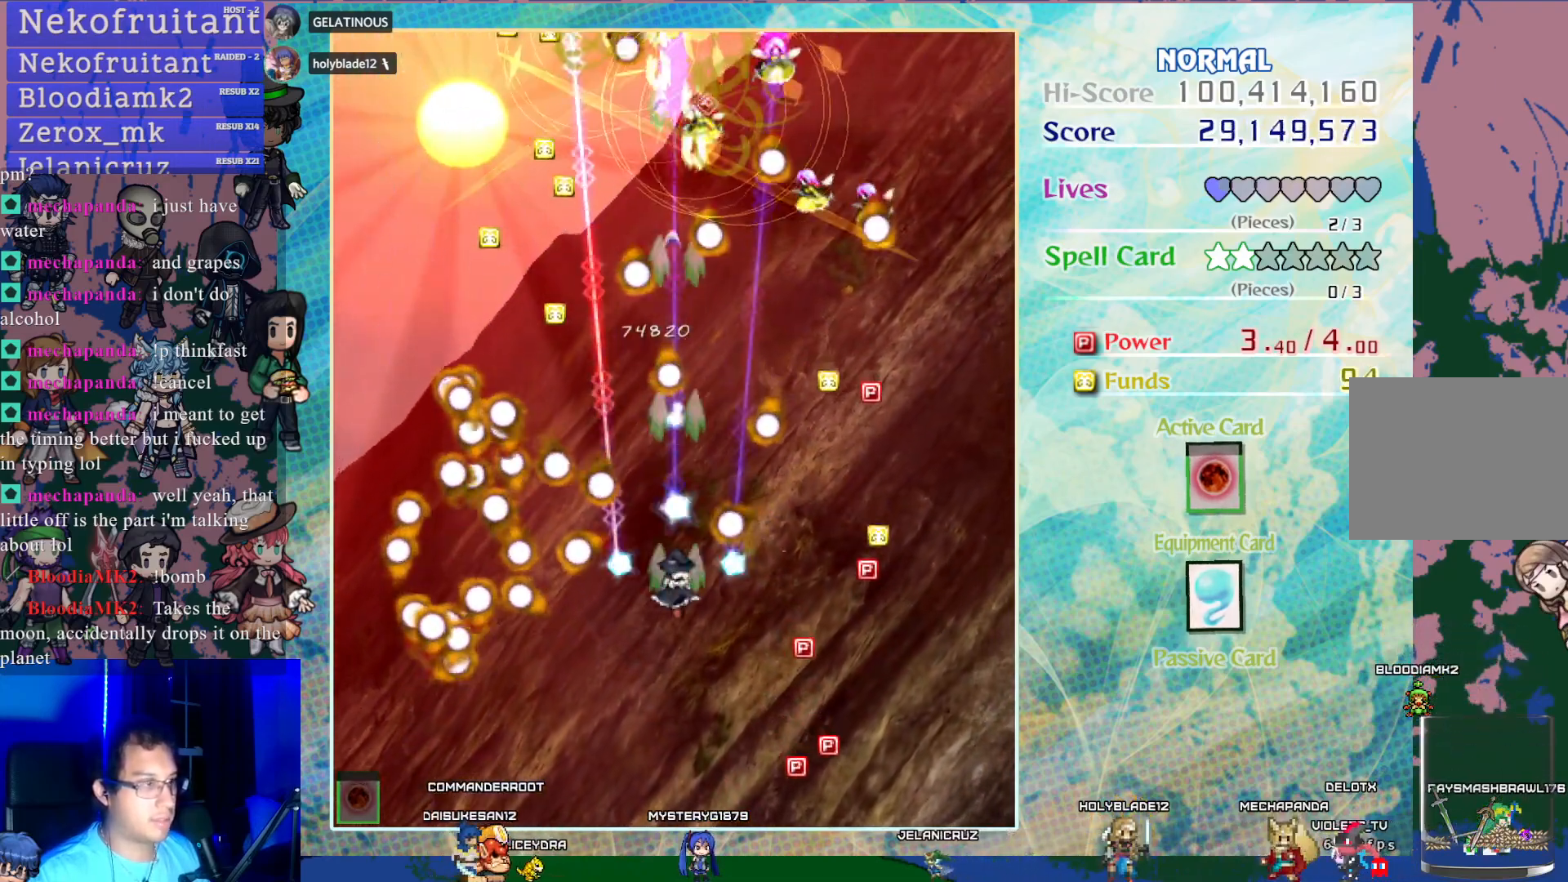
{"buttons": ["CROSS", "DPAD_RIGHT"], "left_stick": "center", "events": [[33, "DPAD_DOWN", "up"], [200, "DPAD_DOWN", "down"], [367, "DPAD_DOWN", "up"], [367, "DPAD_RIGHT", "down"], [383, "DPAD_RIGHT", "up"], [400, "DPAD_RIGHT", "down"]]}
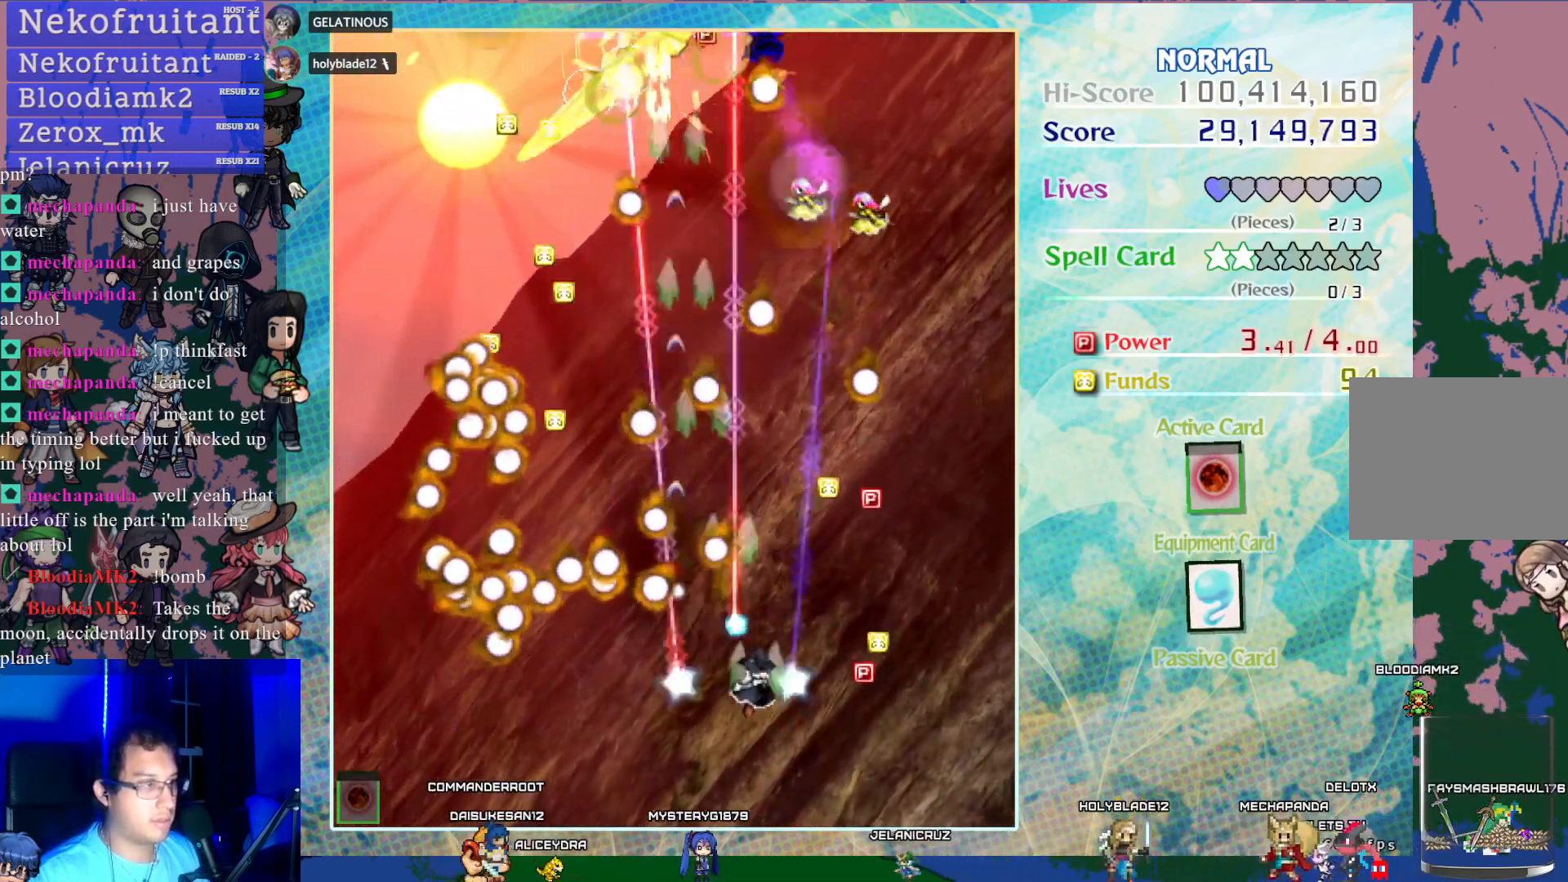
{"buttons": ["CROSS", "DPAD_DOWN"], "left_stick": "center", "events": [[133, "DPAD_RIGHT", "up"], [450, "DPAD_DOWN", "down"]]}
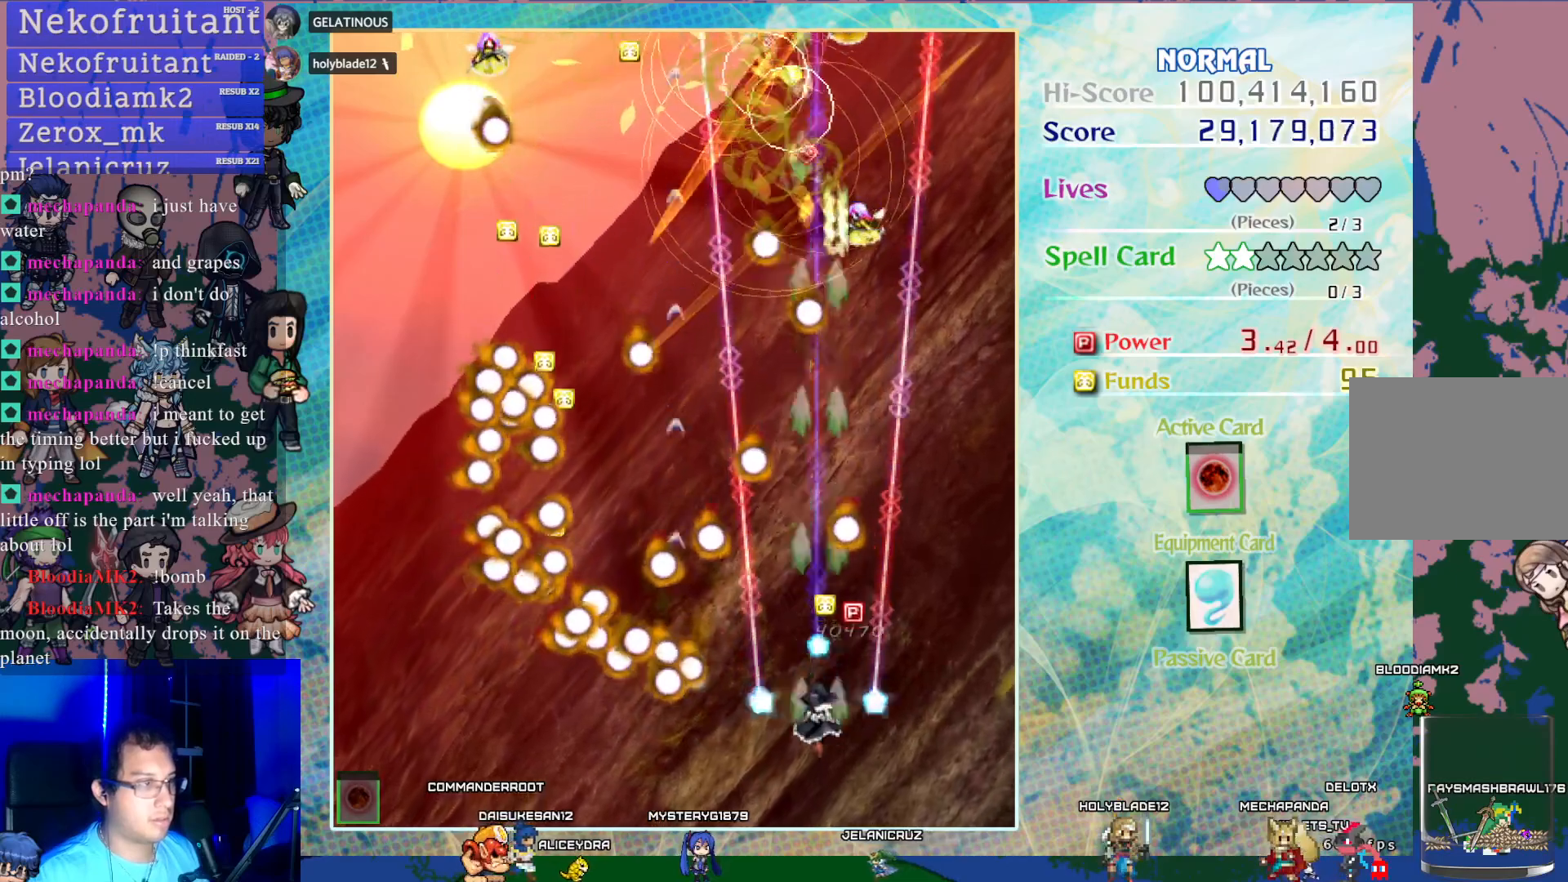
{"buttons": ["CROSS"], "left_stick": "center", "events": [[67, "DPAD_DOWN", "up"], [167, "DPAD_RIGHT", "down"], [300, "DPAD_RIGHT", "up"]]}
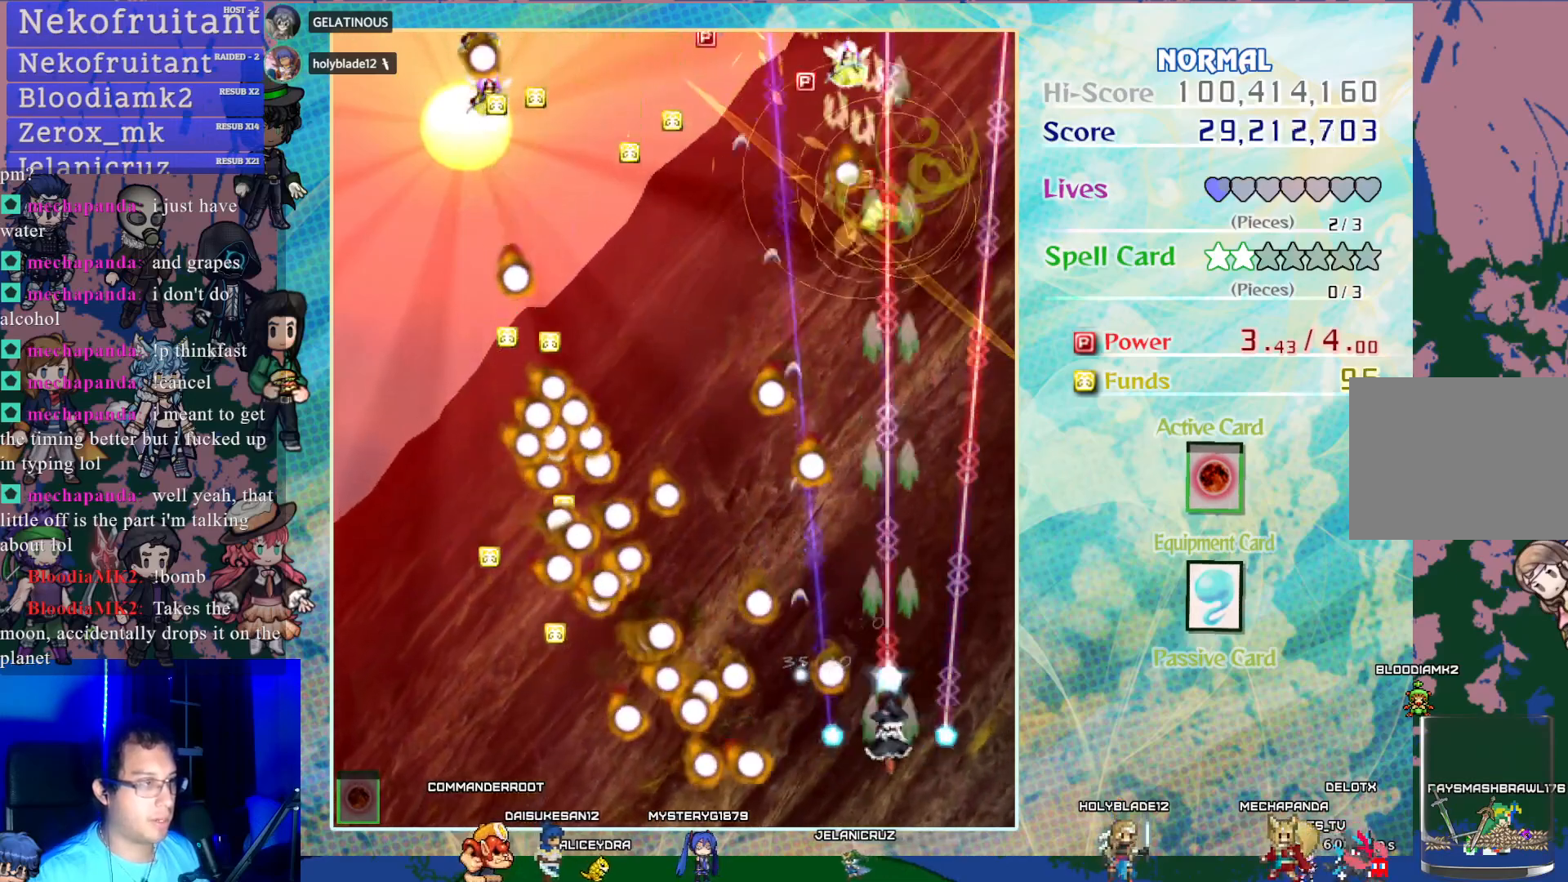
{"buttons": ["CROSS"], "left_stick": "center", "events": [[117, "DPAD_UP", "down"], [483, "DPAD_UP", "up"]]}
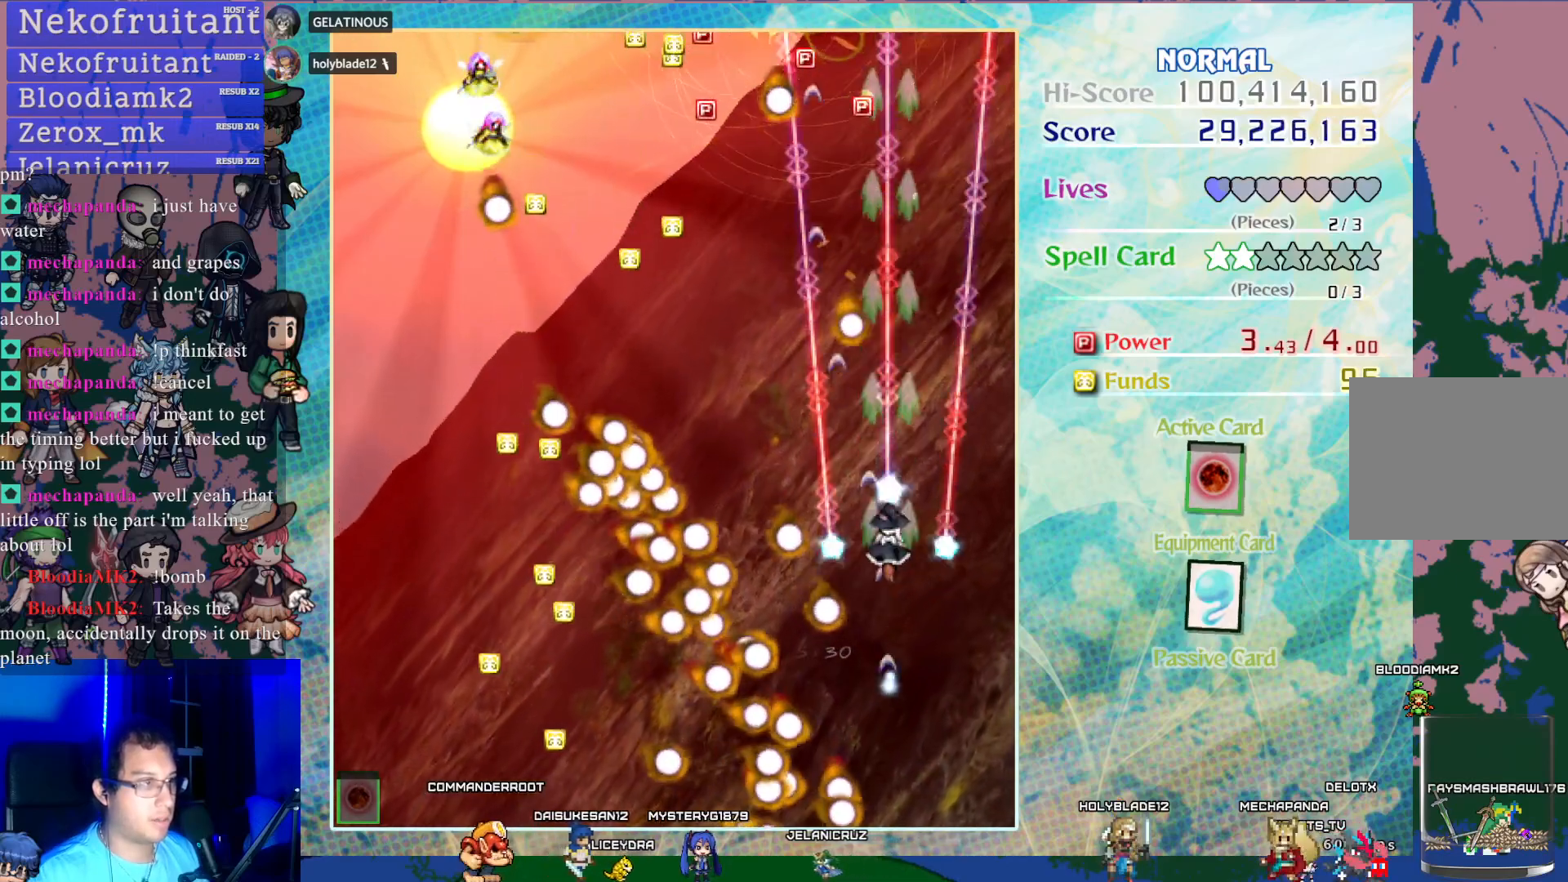
{"buttons": ["CROSS", "DPAD_UP", "DPAD_LEFT"], "left_stick": "center", "events": [[100, "DPAD_LEFT", "down"], [200, "DPAD_LEFT", "up"], [200, "DPAD_UP", "down"], [217, "DPAD_UP", "up"], [300, "DPAD_UP", "down"], [350, "DPAD_LEFT", "down"]]}
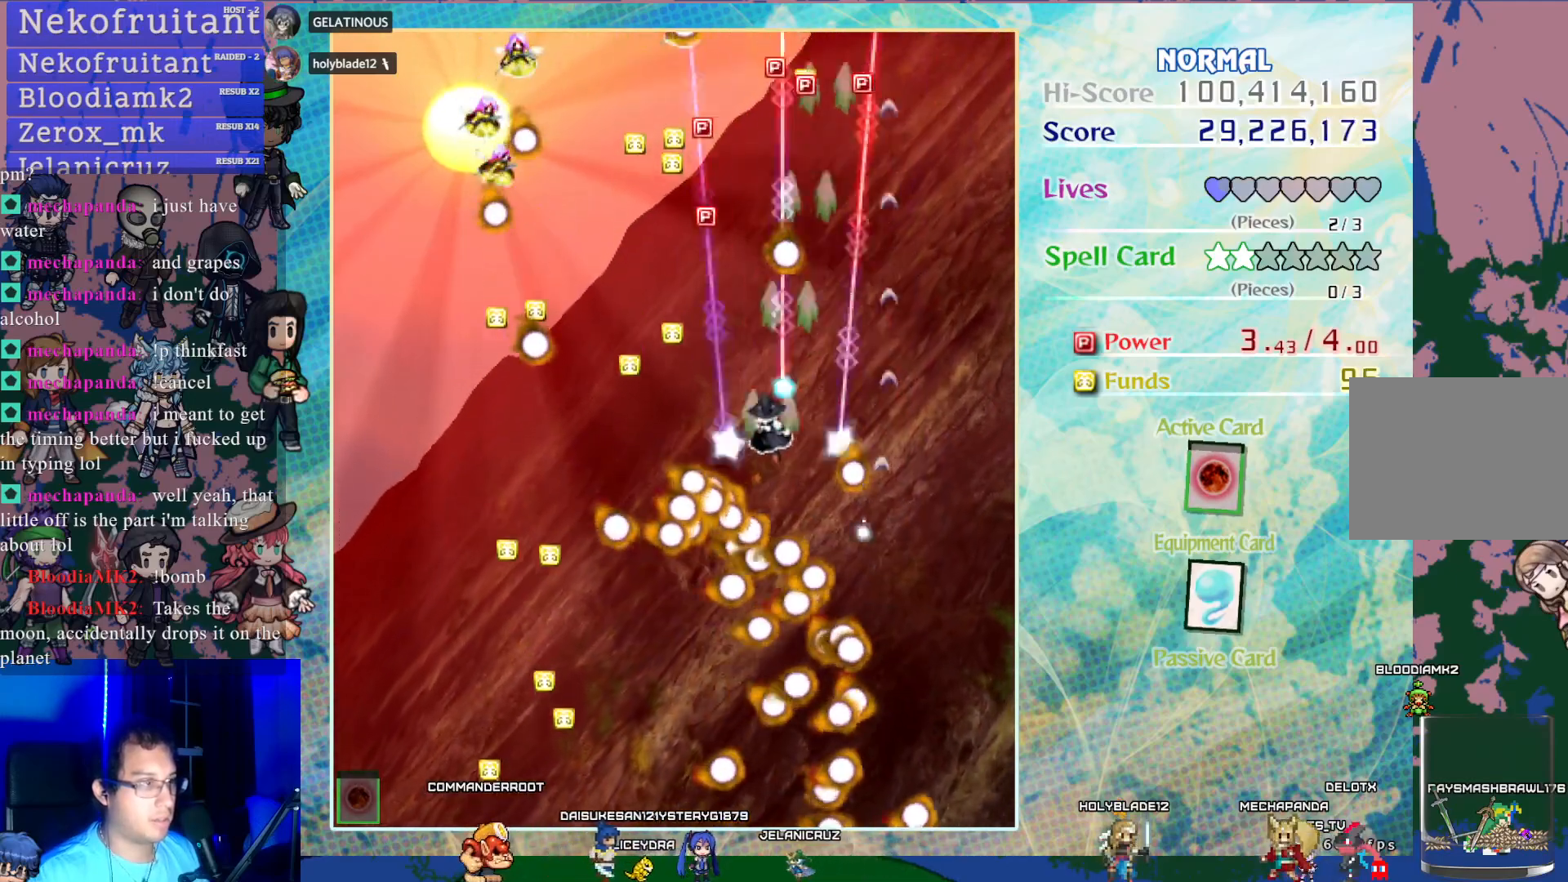
{"buttons": ["CROSS", "DPAD_DOWN"], "left_stick": "center", "events": [[67, "DPAD_UP", "up"], [100, "DPAD_LEFT", "up"], [183, "DPAD_LEFT", "down"], [300, "DPAD_DOWN", "down"], [317, "DPAD_LEFT", "up"]]}
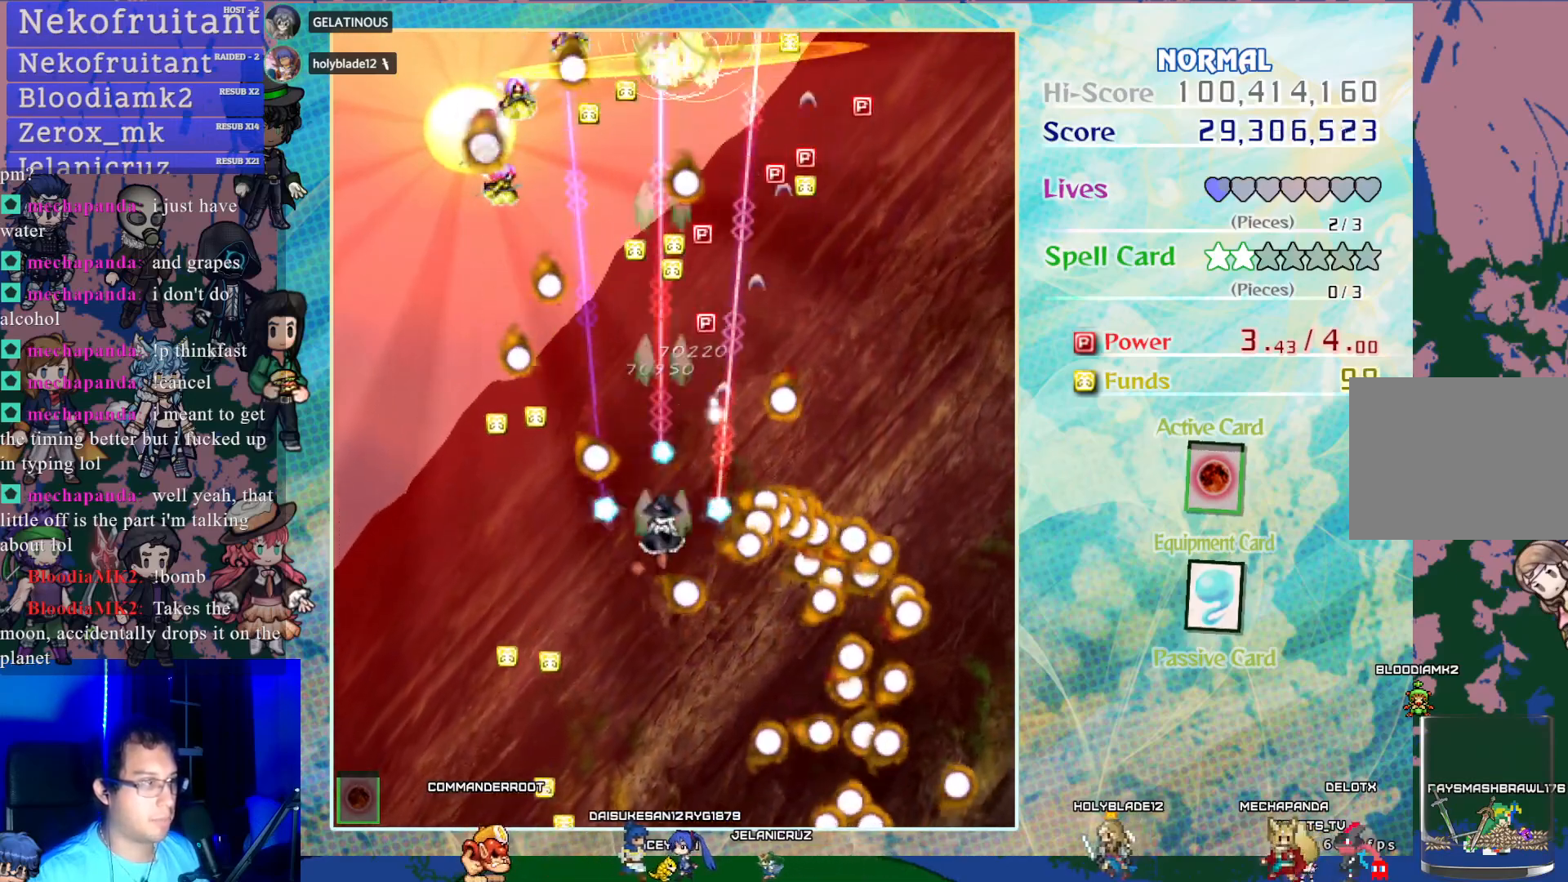
{"buttons": ["CROSS"], "left_stick": "center", "events": [[100, "DPAD_LEFT", "down"], [117, "DPAD_DOWN", "up"], [400, "DPAD_LEFT", "up"]]}
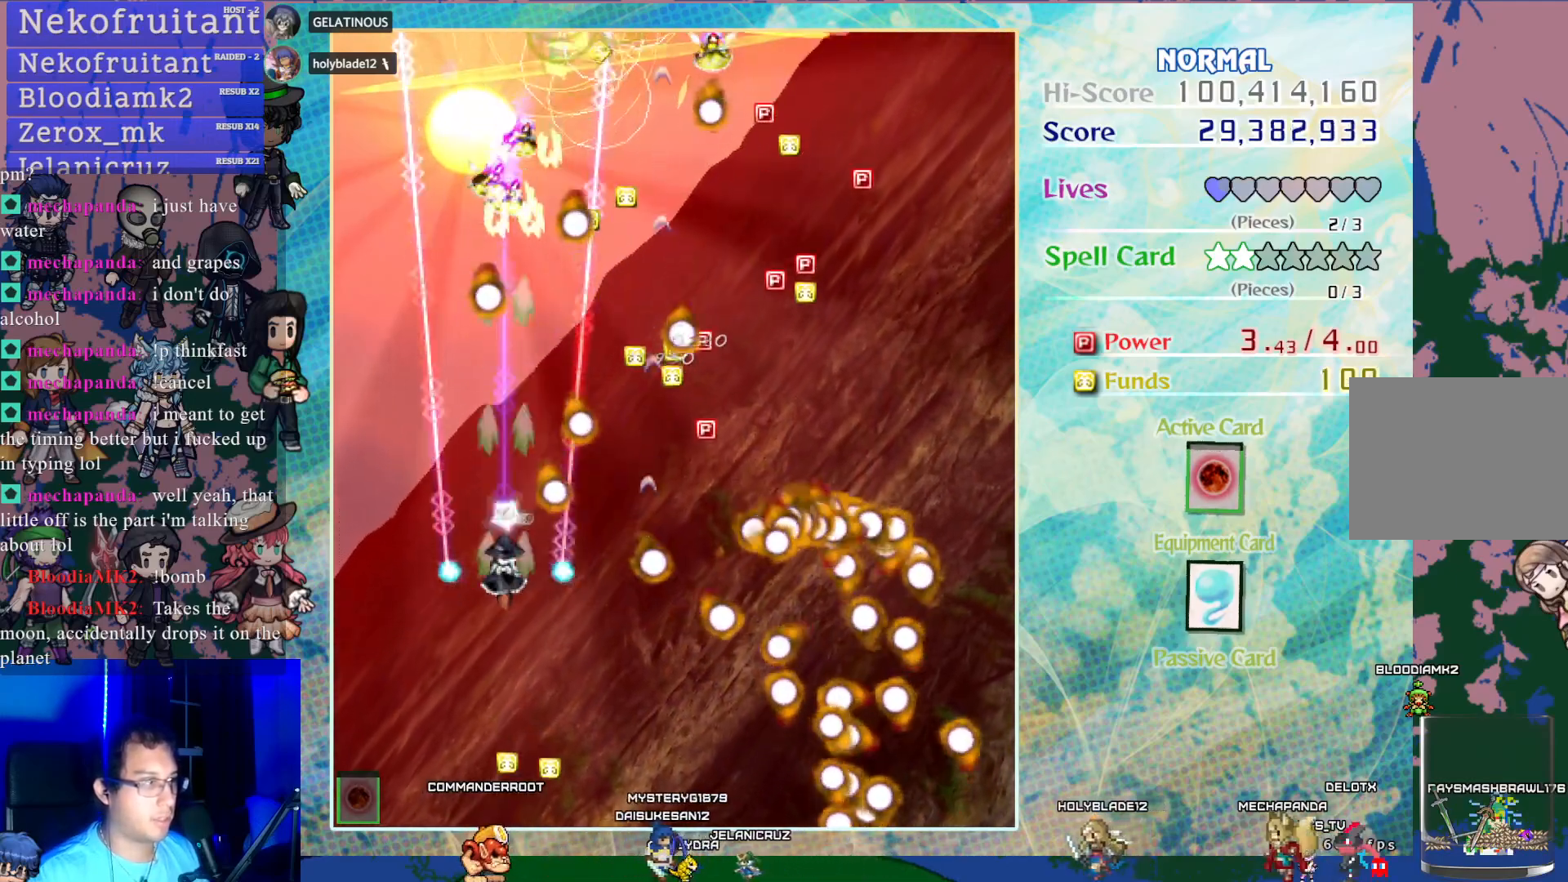
{"buttons": ["CROSS", "DPAD_DOWN"], "left_stick": "center", "events": [[467, "DPAD_DOWN", "down"]]}
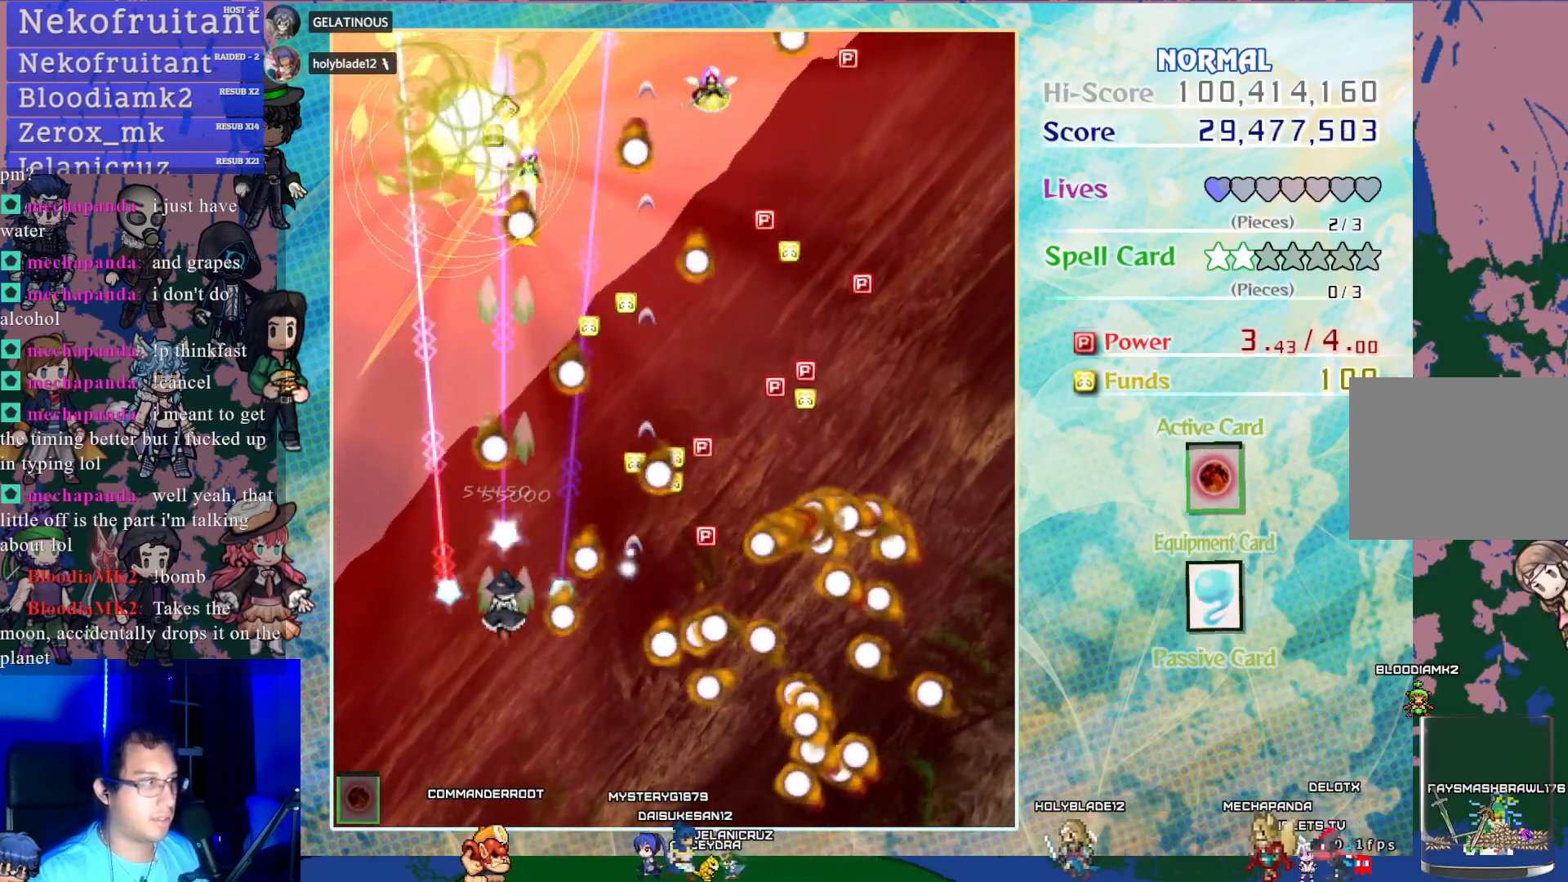
{"buttons": ["CROSS"], "left_stick": "center", "events": [[100, "DPAD_DOWN", "up"], [267, "DPAD_DOWN", "down"], [350, "DPAD_LEFT", "down"], [400, "DPAD_DOWN", "up"], [450, "DPAD_LEFT", "up"]]}
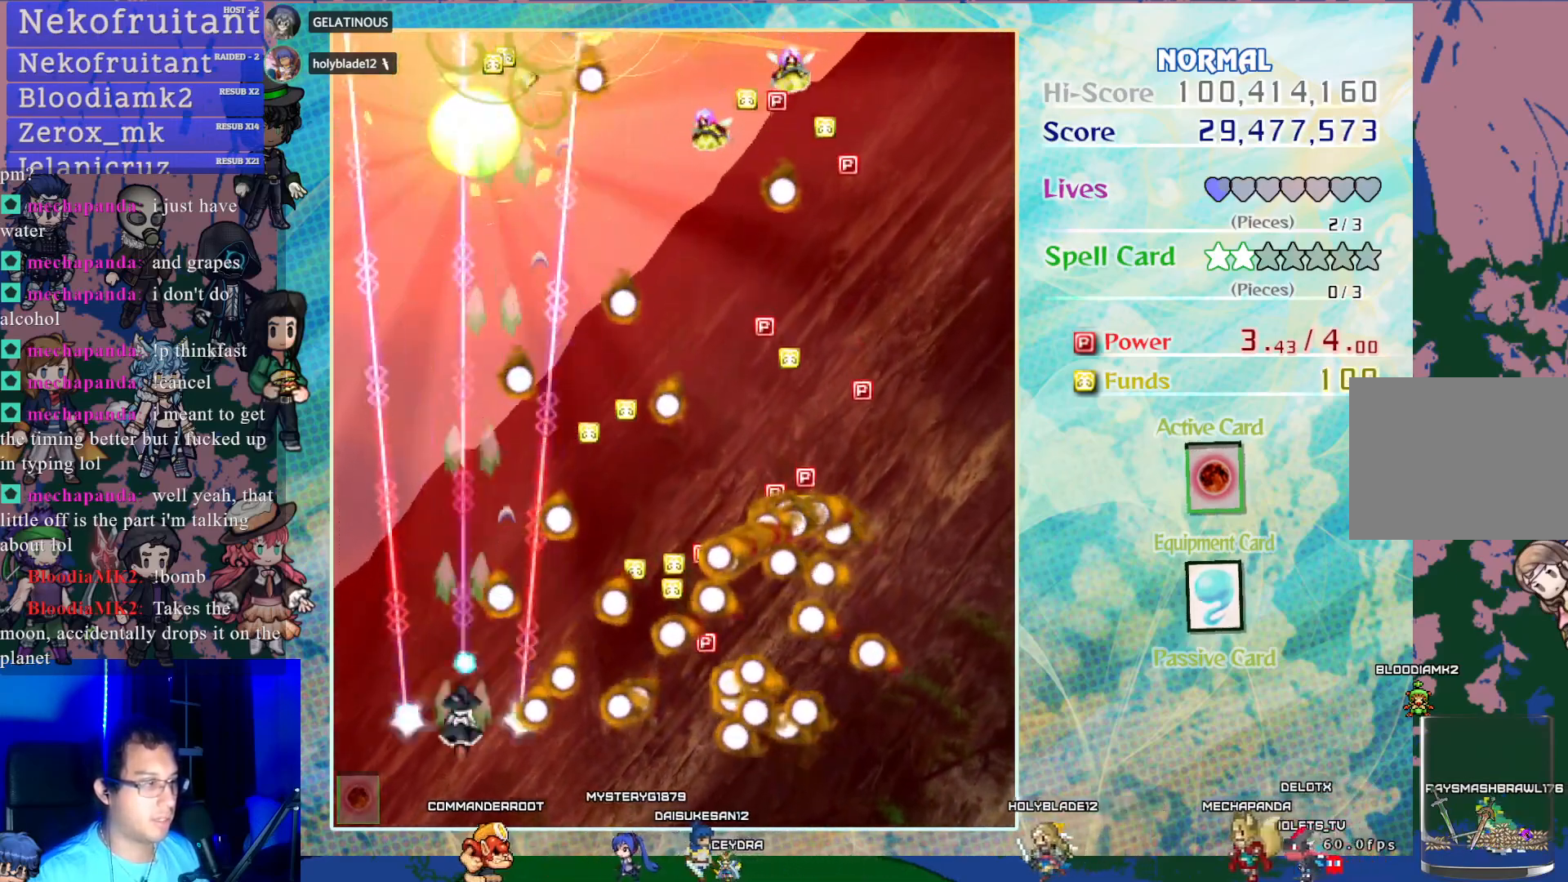
{"buttons": ["CROSS"], "left_stick": "center", "events": [[167, "DPAD_LEFT", "down"], [400, "DPAD_LEFT", "up"]]}
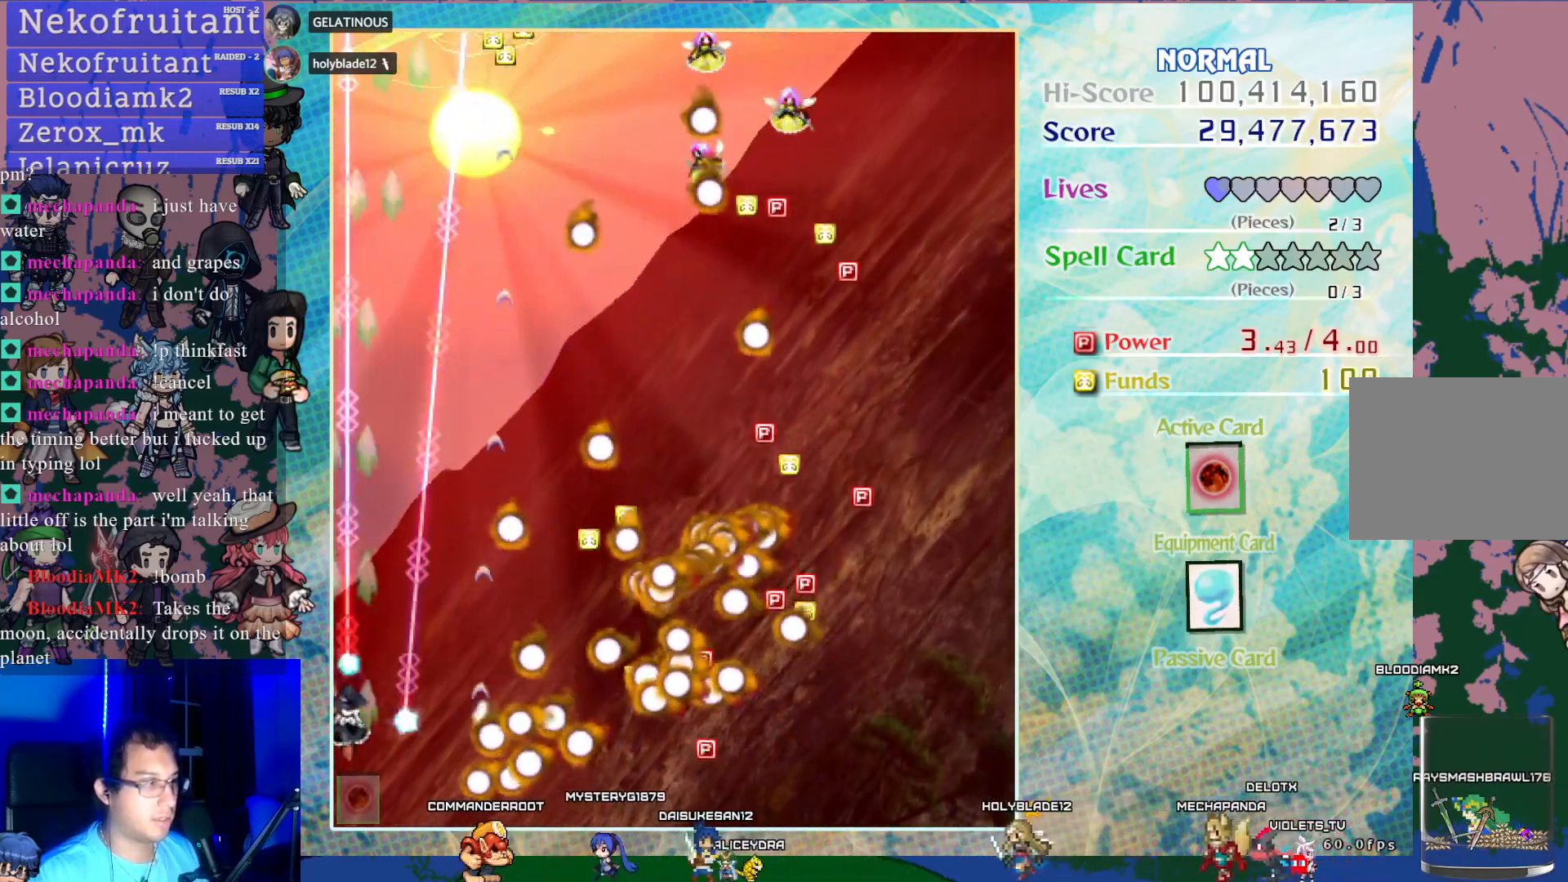
{"buttons": ["CROSS"], "left_stick": "center", "events": [[50, "DPAD_UP", "down"], [417, "DPAD_RIGHT", "down"], [433, "DPAD_UP", "up"], [483, "DPAD_RIGHT", "up"]]}
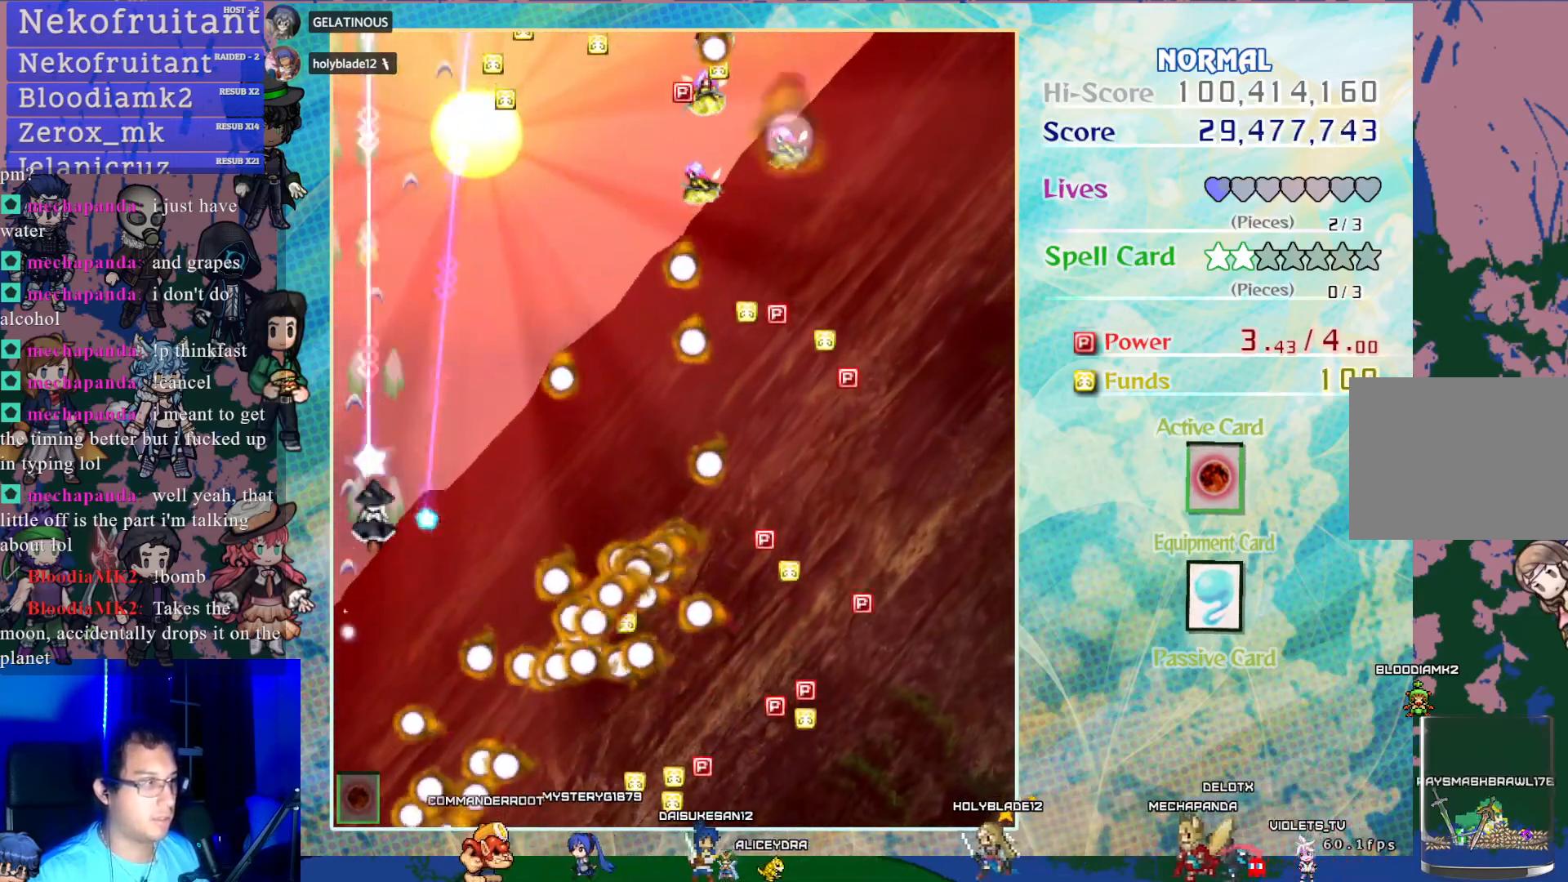
{"buttons": ["CROSS", "DPAD_UP", "DPAD_RIGHT"], "left_stick": "center", "events": [[217, "DPAD_UP", "down"], [383, "DPAD_RIGHT", "down"]]}
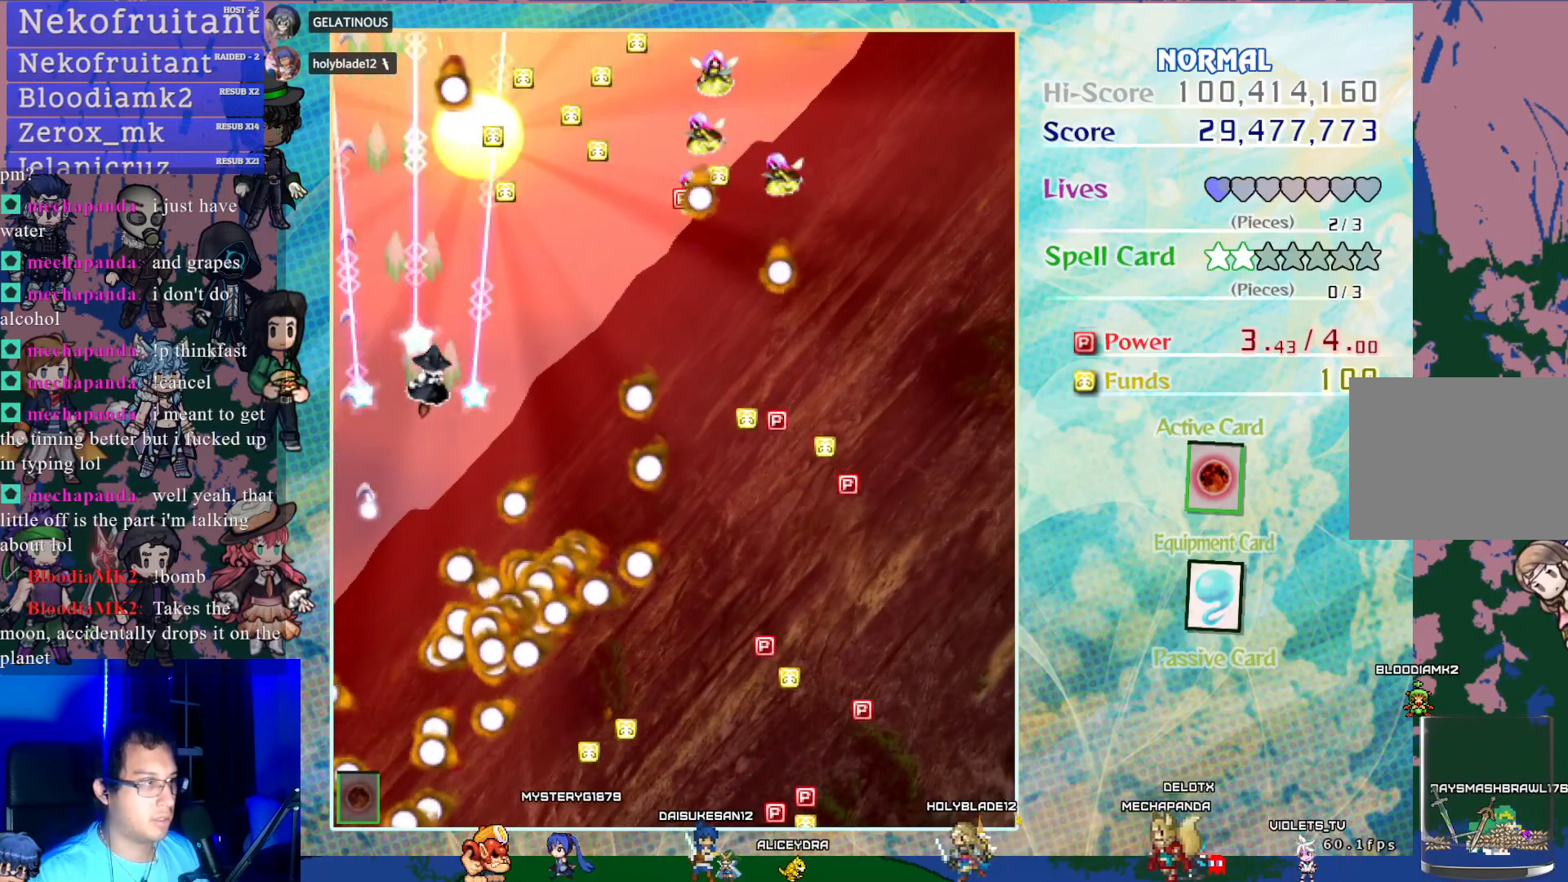
{"buttons": ["CROSS", "DPAD_DOWN", "DPAD_RIGHT"], "left_stick": "center", "events": [[83, "DPAD_UP", "up"], [100, "DPAD_RIGHT", "up"], [250, "DPAD_RIGHT", "down"], [467, "DPAD_DOWN", "down"]]}
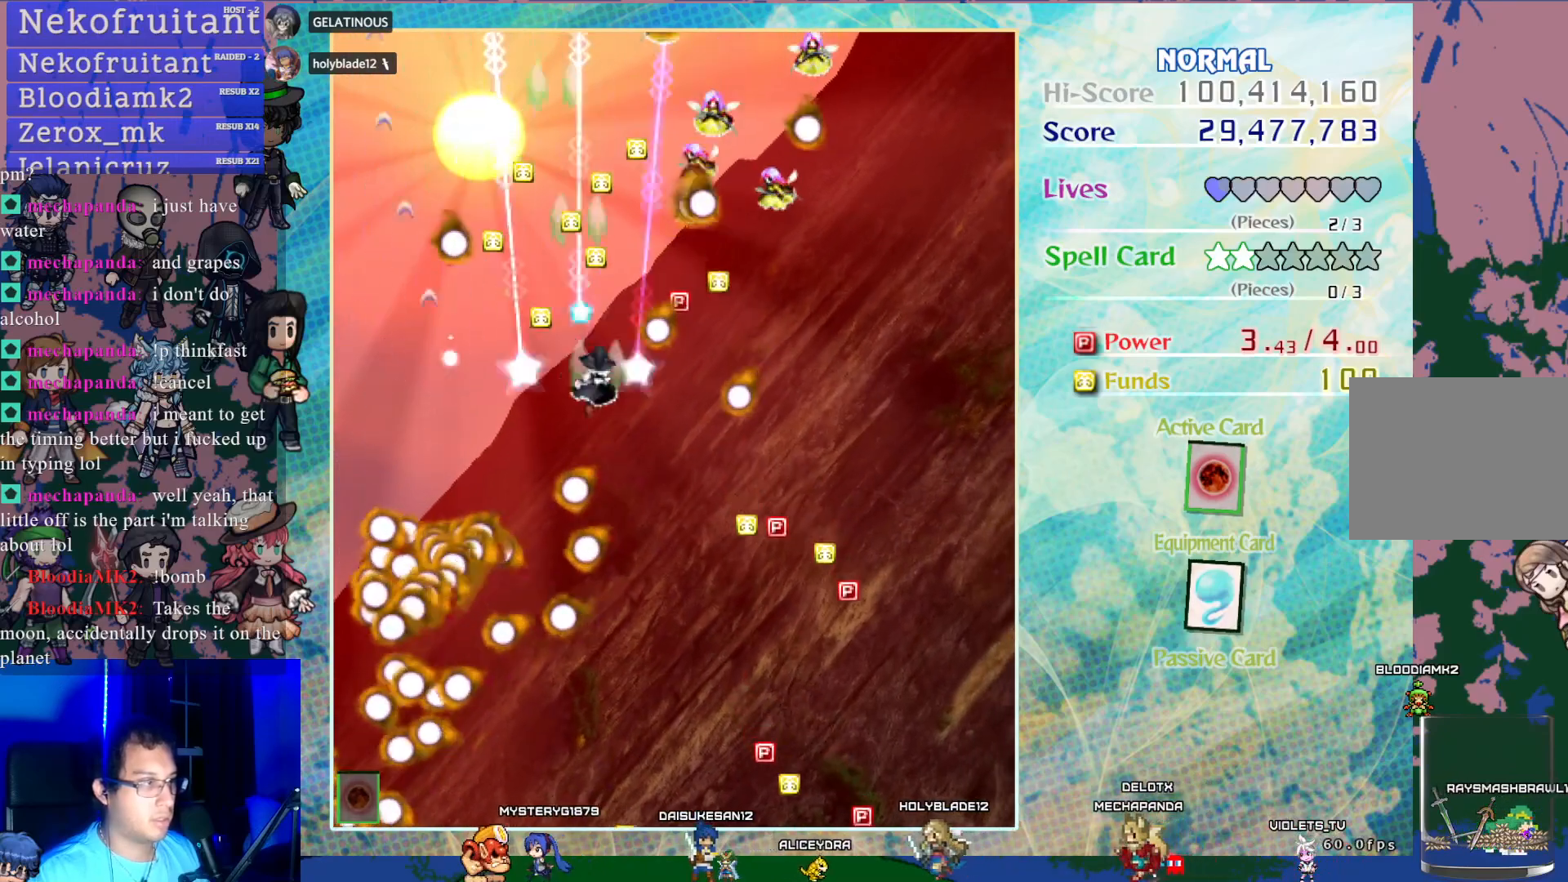
{"buttons": ["CROSS", "DPAD_DOWN", "DPAD_RIGHT"], "left_stick": "center", "events": [[83, "DPAD_RIGHT", "up"], [367, "DPAD_RIGHT", "down"]]}
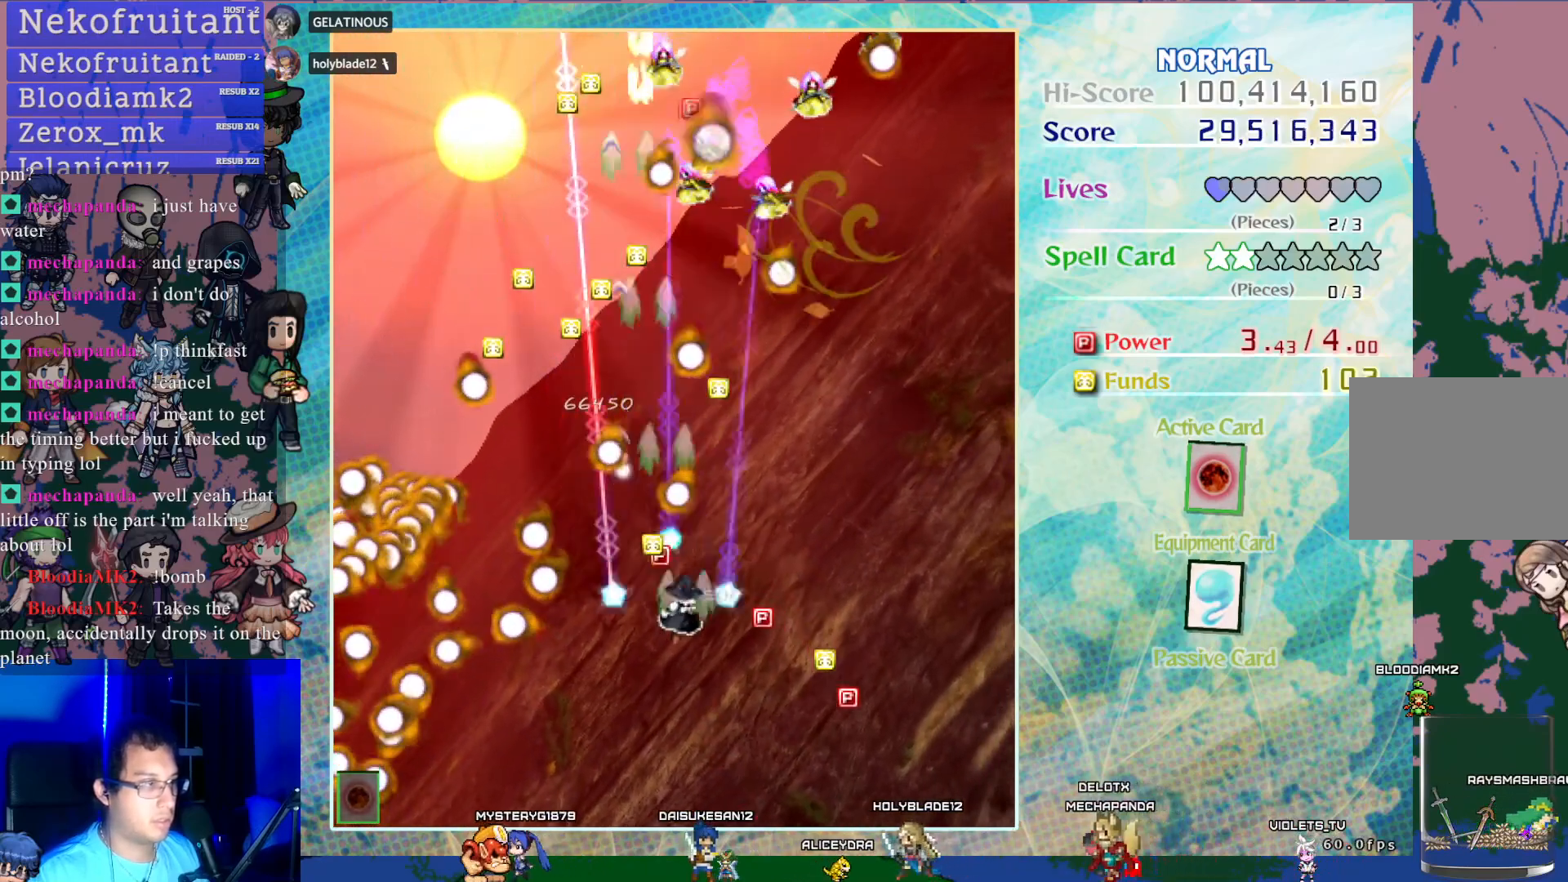
{"buttons": ["CROSS"], "left_stick": "center", "events": [[383, "DPAD_DOWN", "up"], [400, "DPAD_DOWN", "down"], [400, "DPAD_RIGHT", "up"], [417, "DPAD_DOWN", "up"]]}
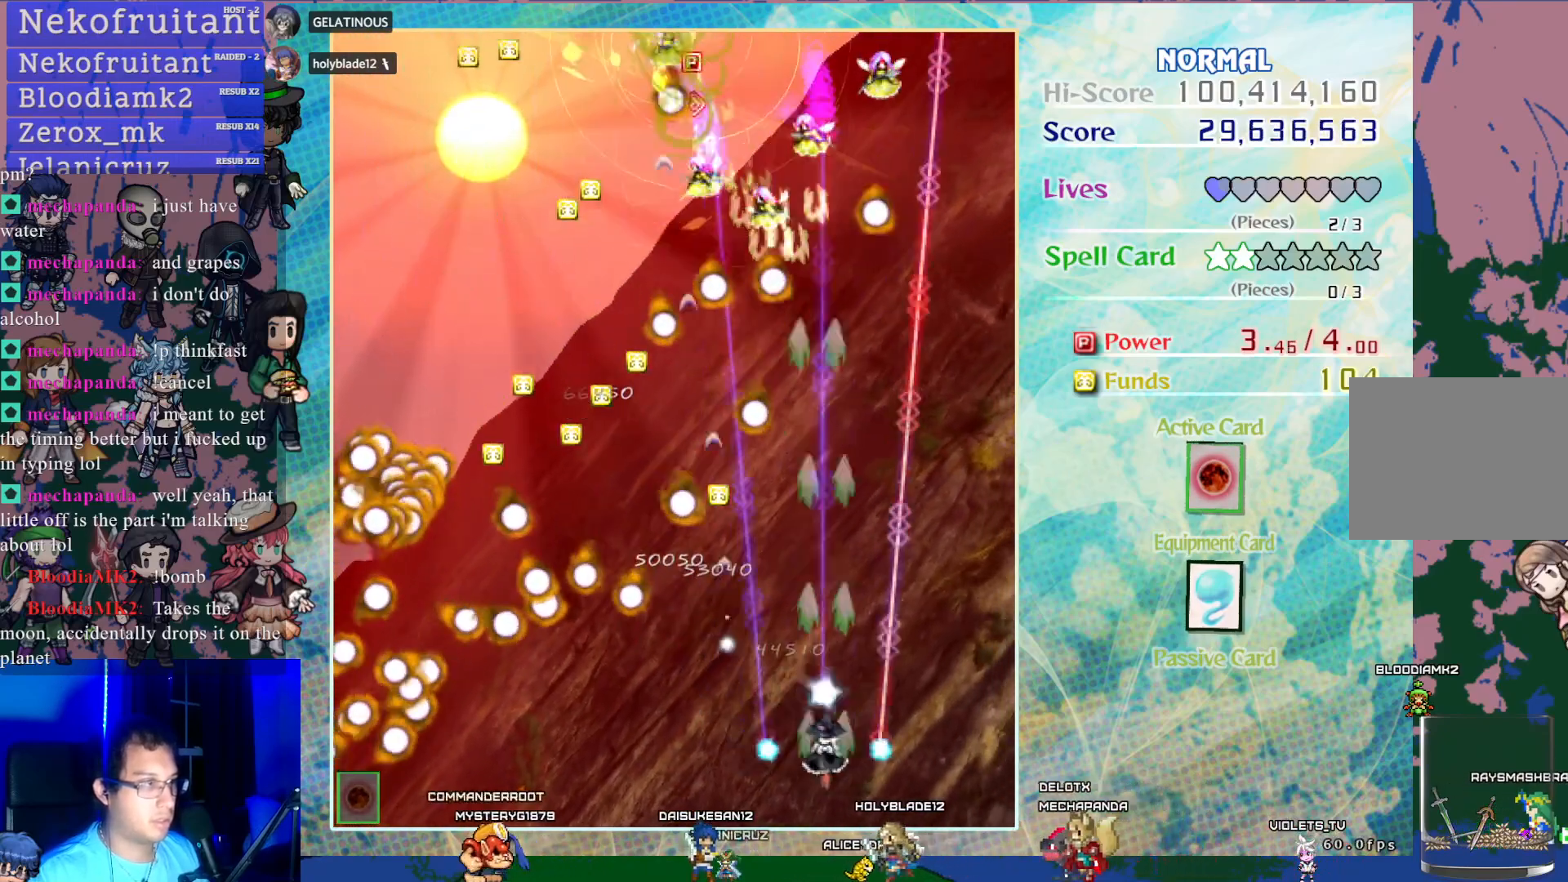
{"buttons": ["CROSS"], "left_stick": "center", "events": [[267, "DPAD_DOWN", "down"], [400, "DPAD_DOWN", "up"]]}
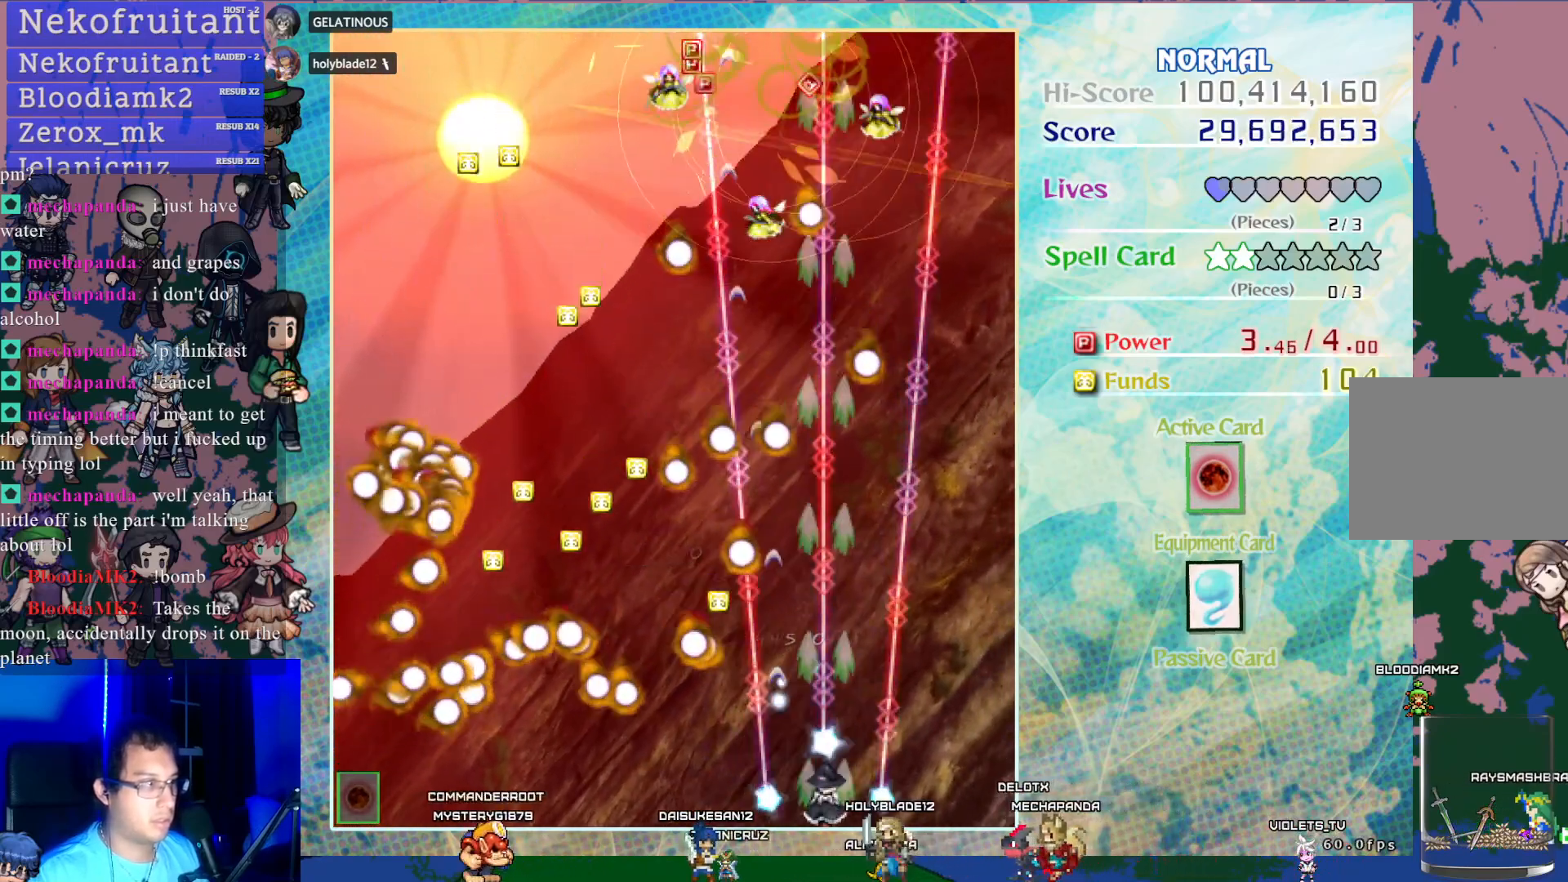
{"buttons": ["CROSS", "DPAD_RIGHT"], "left_stick": "center", "events": [[450, "DPAD_RIGHT", "down"]]}
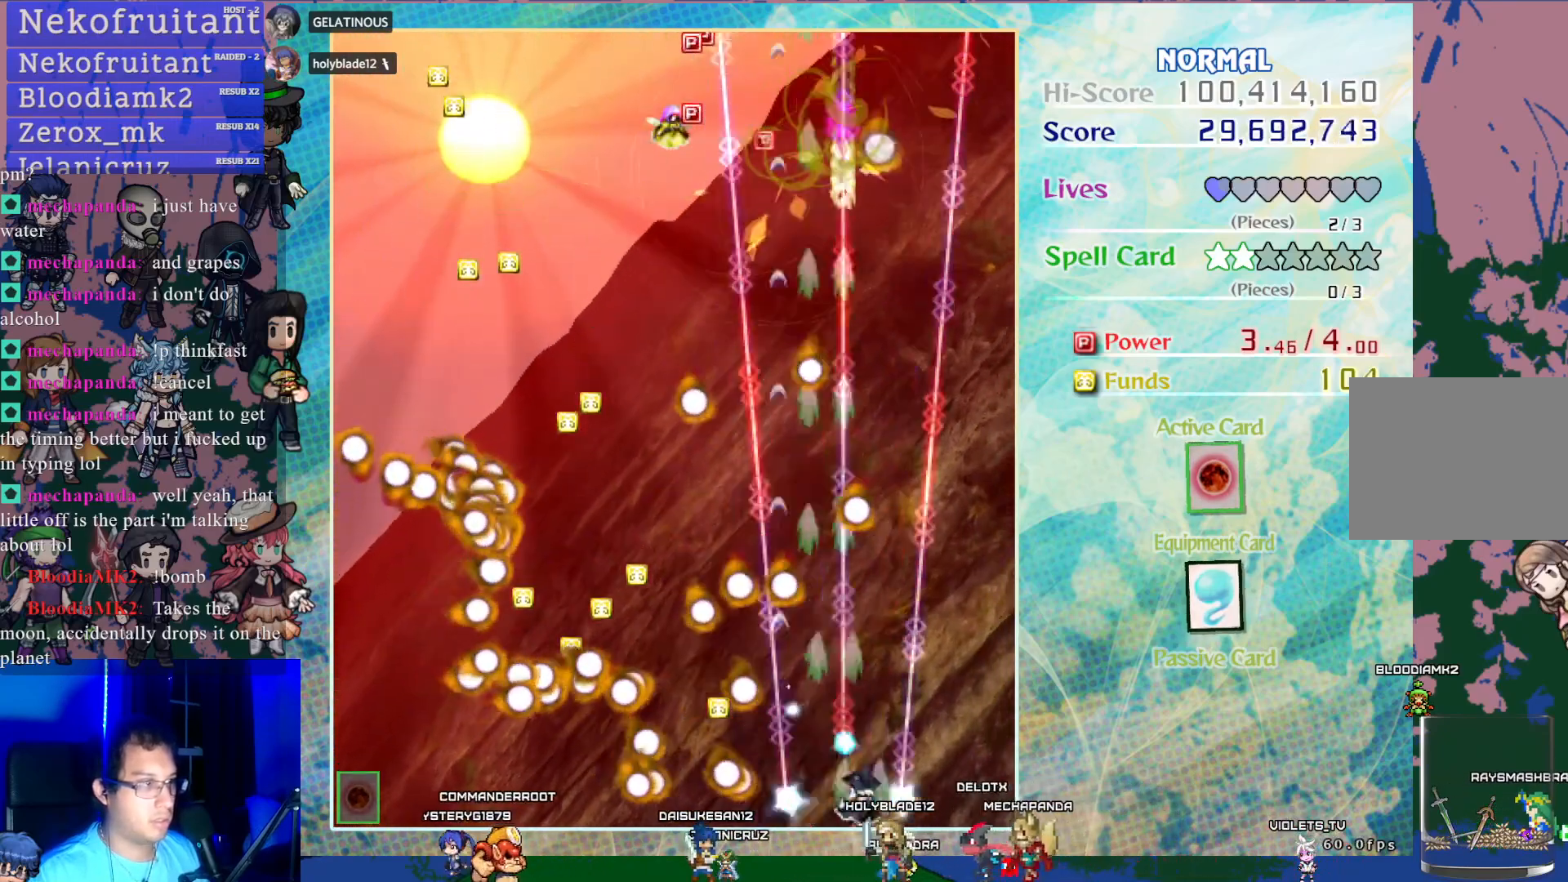
{"buttons": ["CROSS", "DPAD_UP"], "left_stick": "center", "events": [[83, "DPAD_RIGHT", "up"], [250, "DPAD_UP", "down"], [283, "DPAD_RIGHT", "down"], [400, "DPAD_RIGHT", "up"]]}
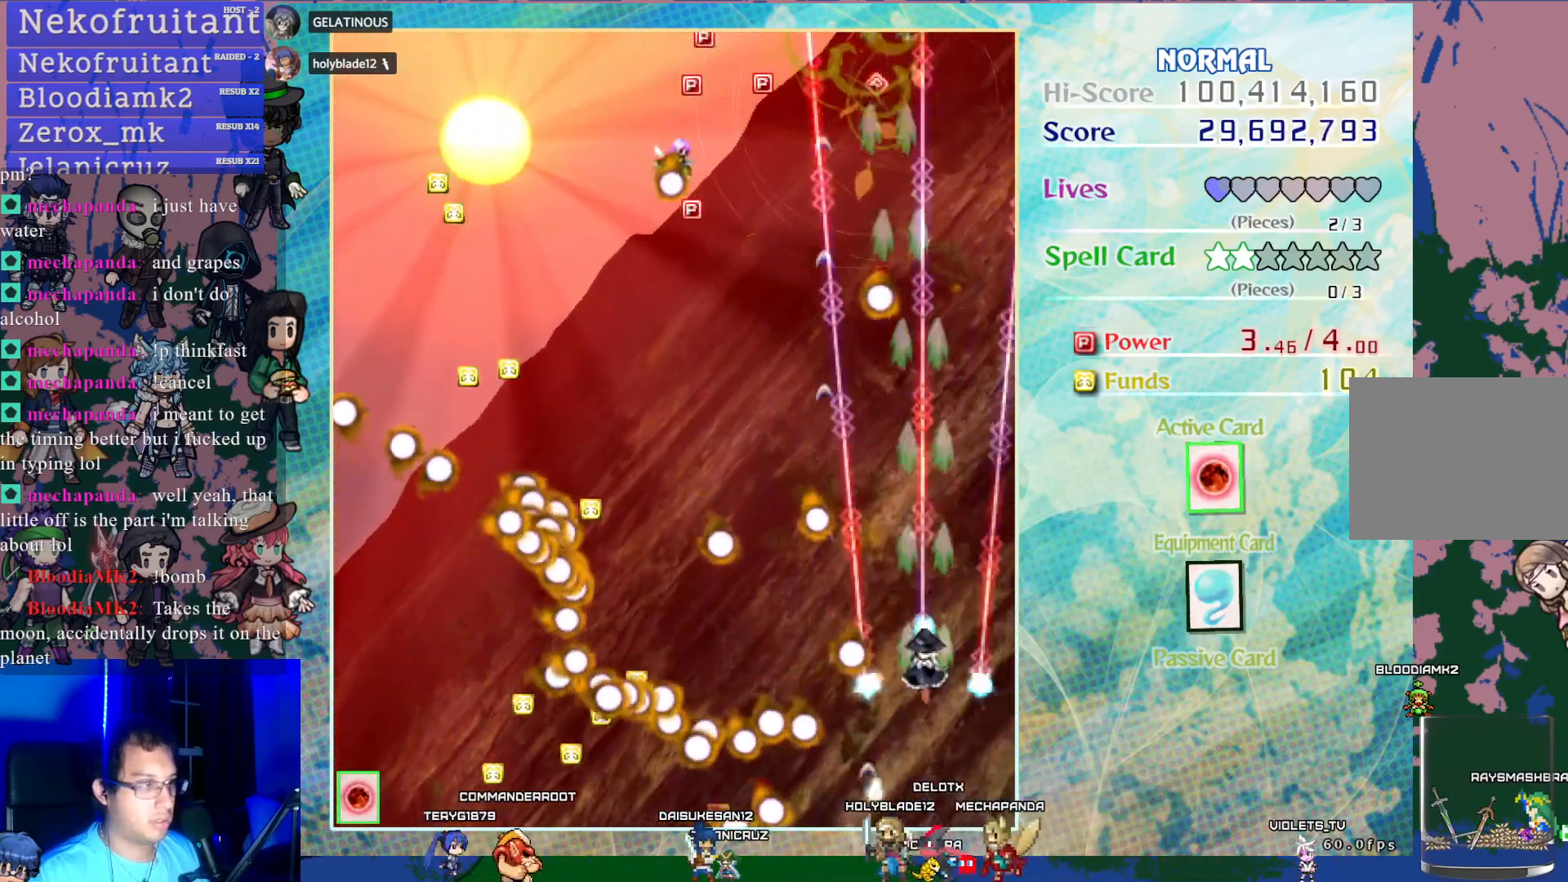
{"buttons": ["CROSS", "DPAD_UP", "DPAD_LEFT"], "left_stick": "center", "events": [[150, "DPAD_UP", "up"], [200, "DPAD_UP", "down"], [217, "DPAD_LEFT", "down"]]}
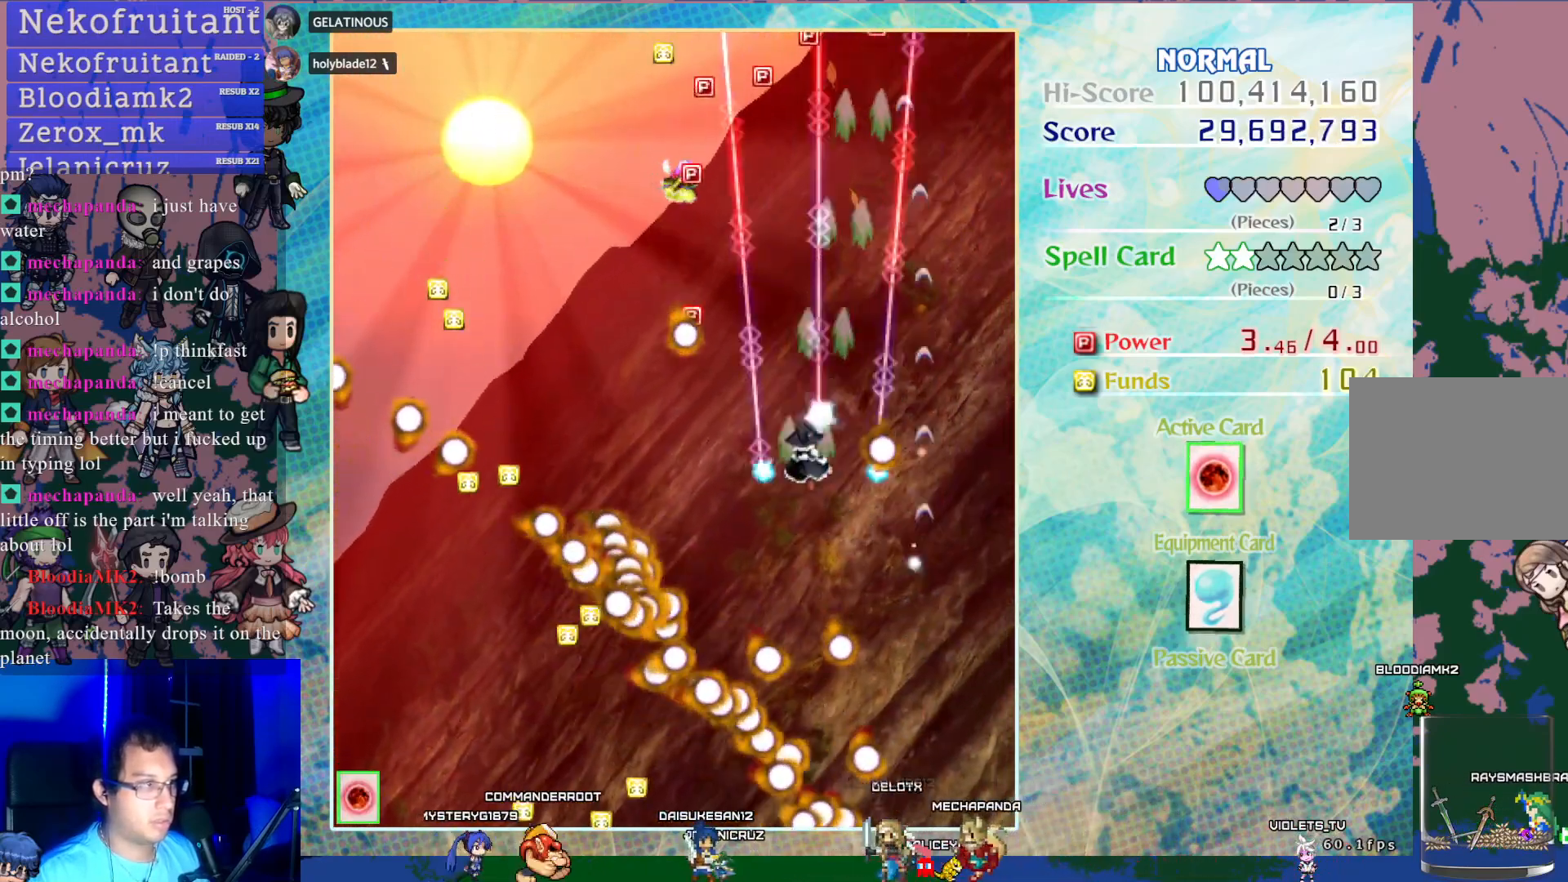
{"buttons": ["CROSS", "DPAD_LEFT"], "left_stick": "center", "events": [[117, "DPAD_LEFT", "up"], [267, "DPAD_UP", "up"], [467, "DPAD_LEFT", "down"]]}
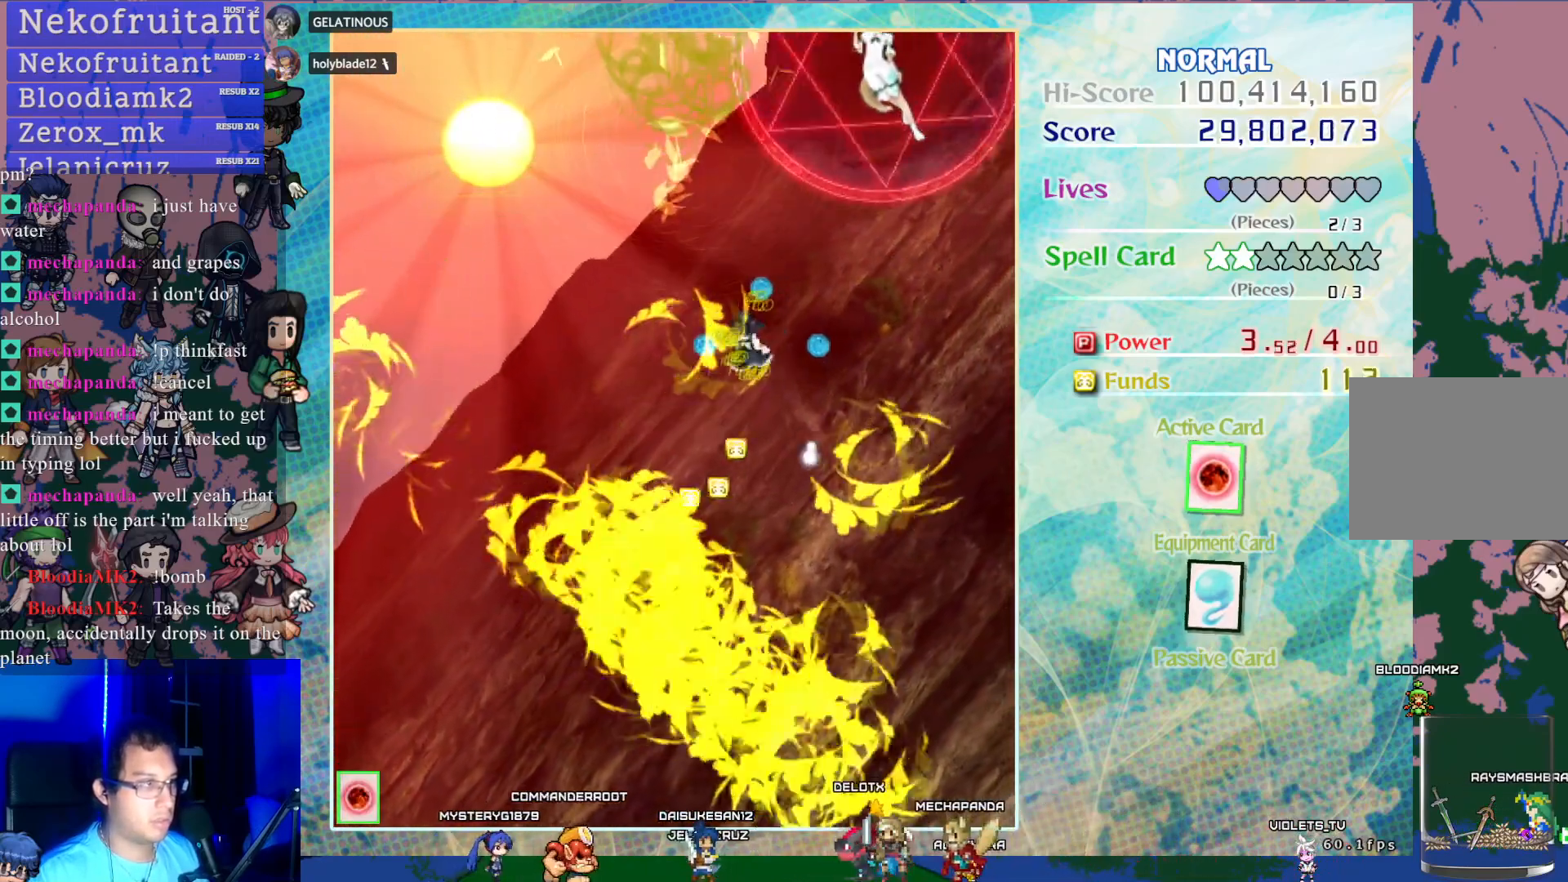
{"buttons": ["DPAD_DOWN"], "left_stick": "center", "events": [[100, "DPAD_DOWN", "down"], [133, "DPAD_LEFT", "up"], [200, "CROSS", "up"]]}
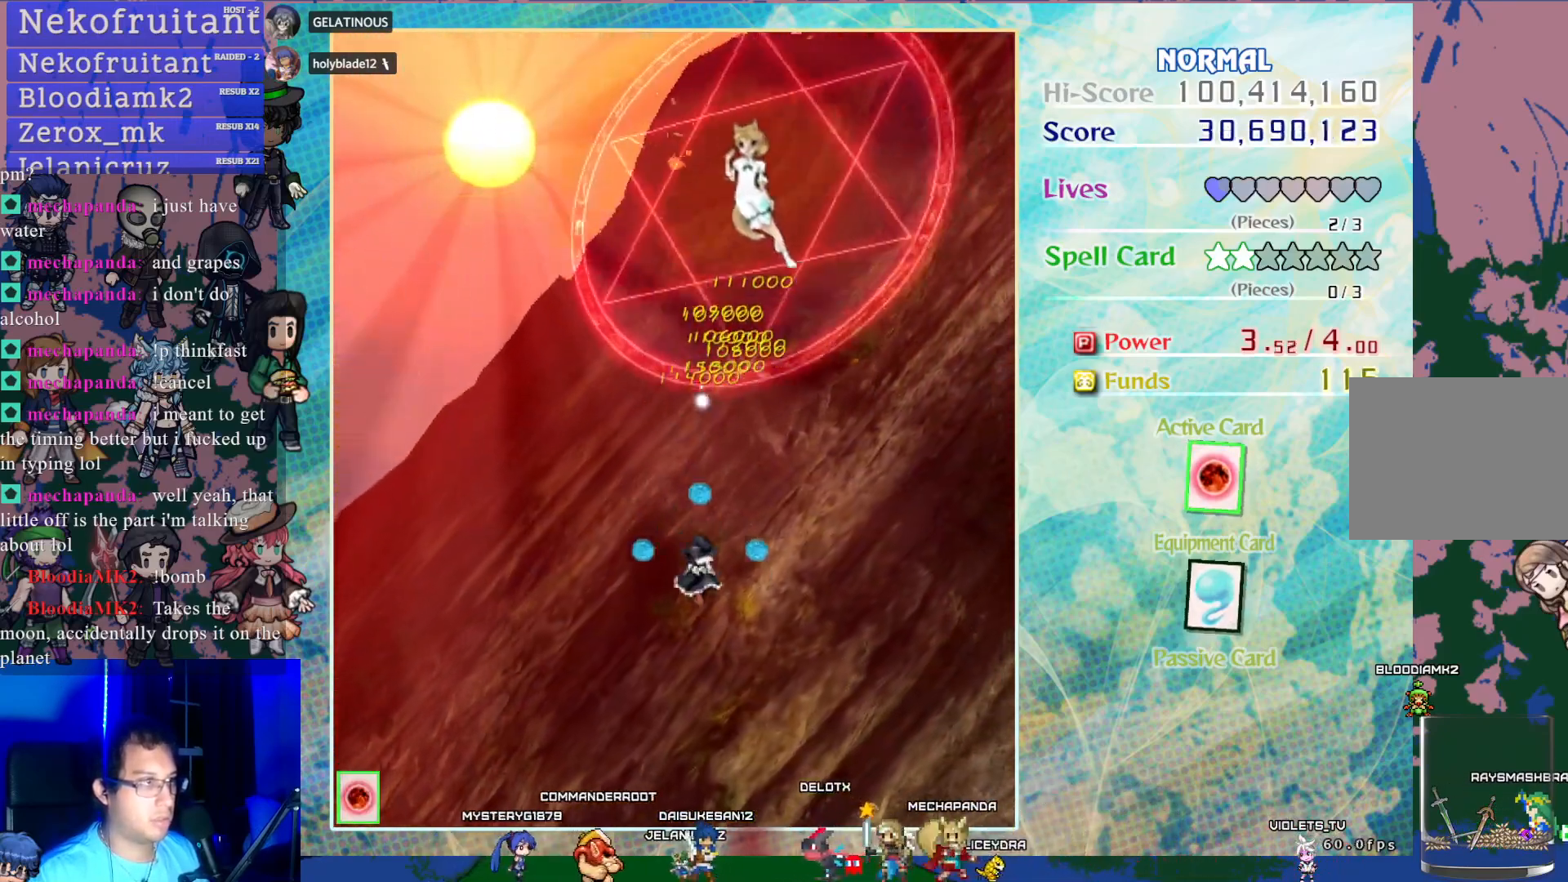
{"buttons": ["DPAD_DOWN"], "left_stick": "center", "events": []}